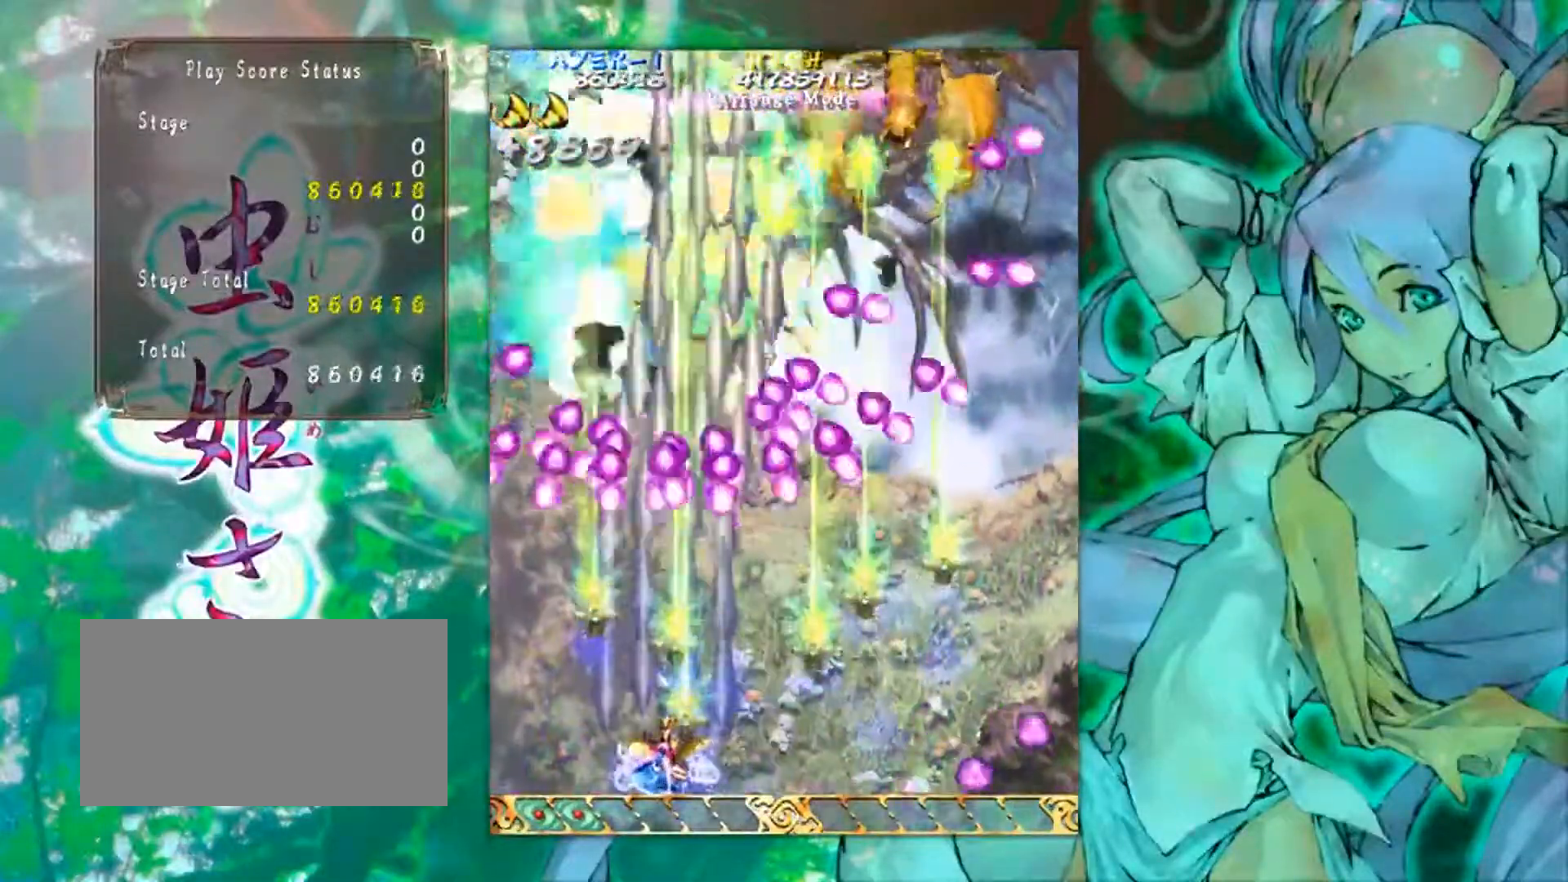
Gameplay with a controller (arcade stick); each line is a JSON object with the inputs held at the frame after it. "events" lists button and stick changes between this image and that frame as [ms after this image, input, new state], when the widget could be followed in between. Not read: L3 R3 other_buttons.
{"buttons": [], "left_stick": "center", "events": [[367, "left_stick", "right"], [451, "left_stick", "center"]]}
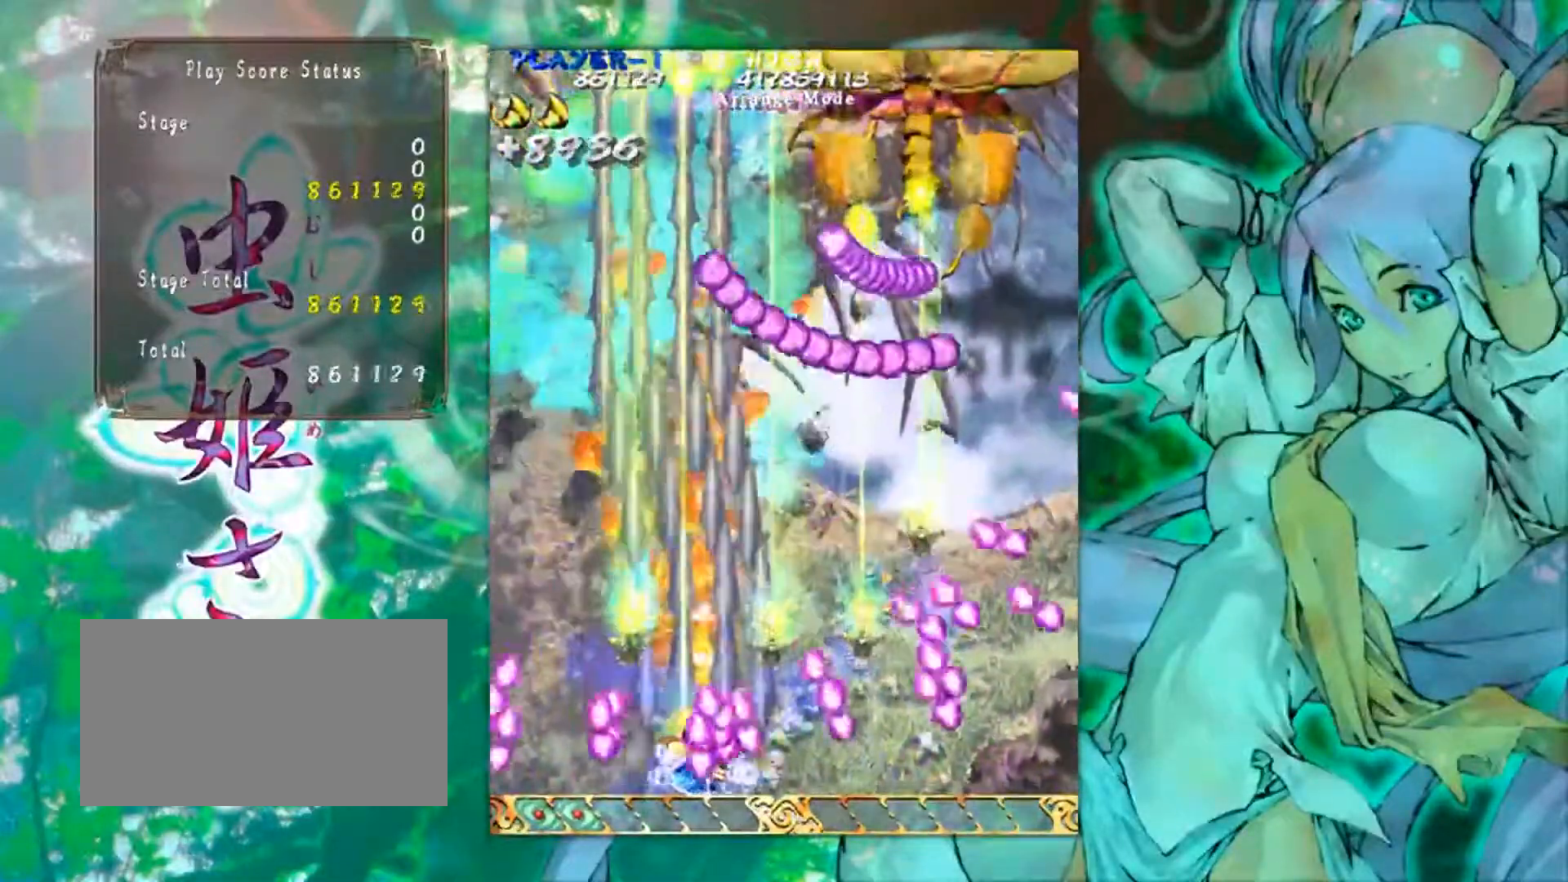
{"buttons": [], "left_stick": "right", "events": [[100, "left_stick", "left"], [200, "left_stick", "center"], [383, "left_stick", "right"]]}
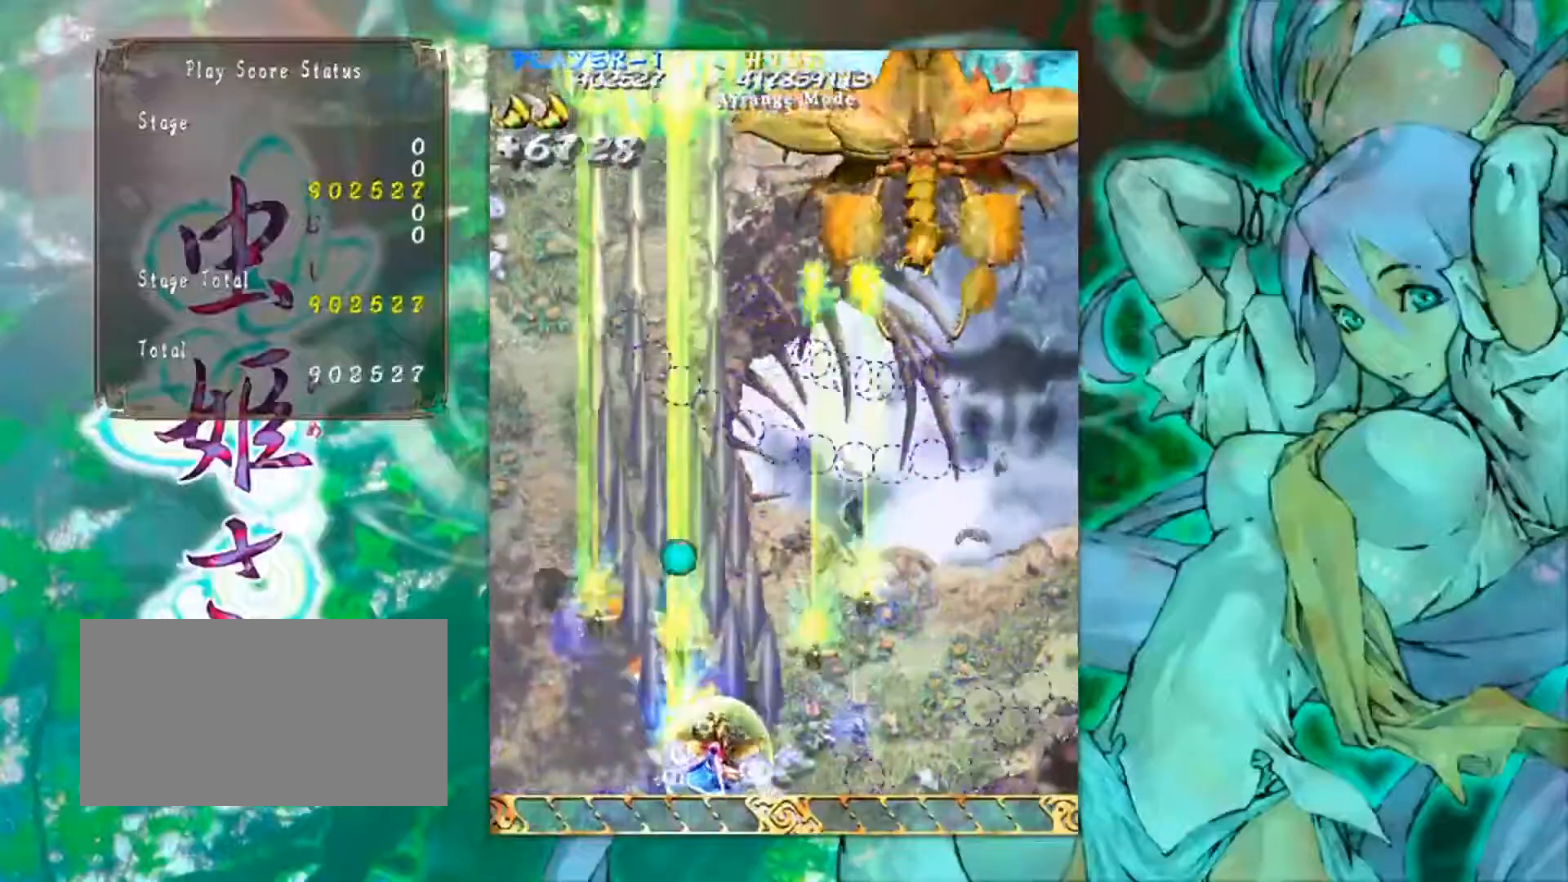
{"buttons": [], "left_stick": "up", "events": [[334, "left_stick", "up-right"], [467, "left_stick", "up"]]}
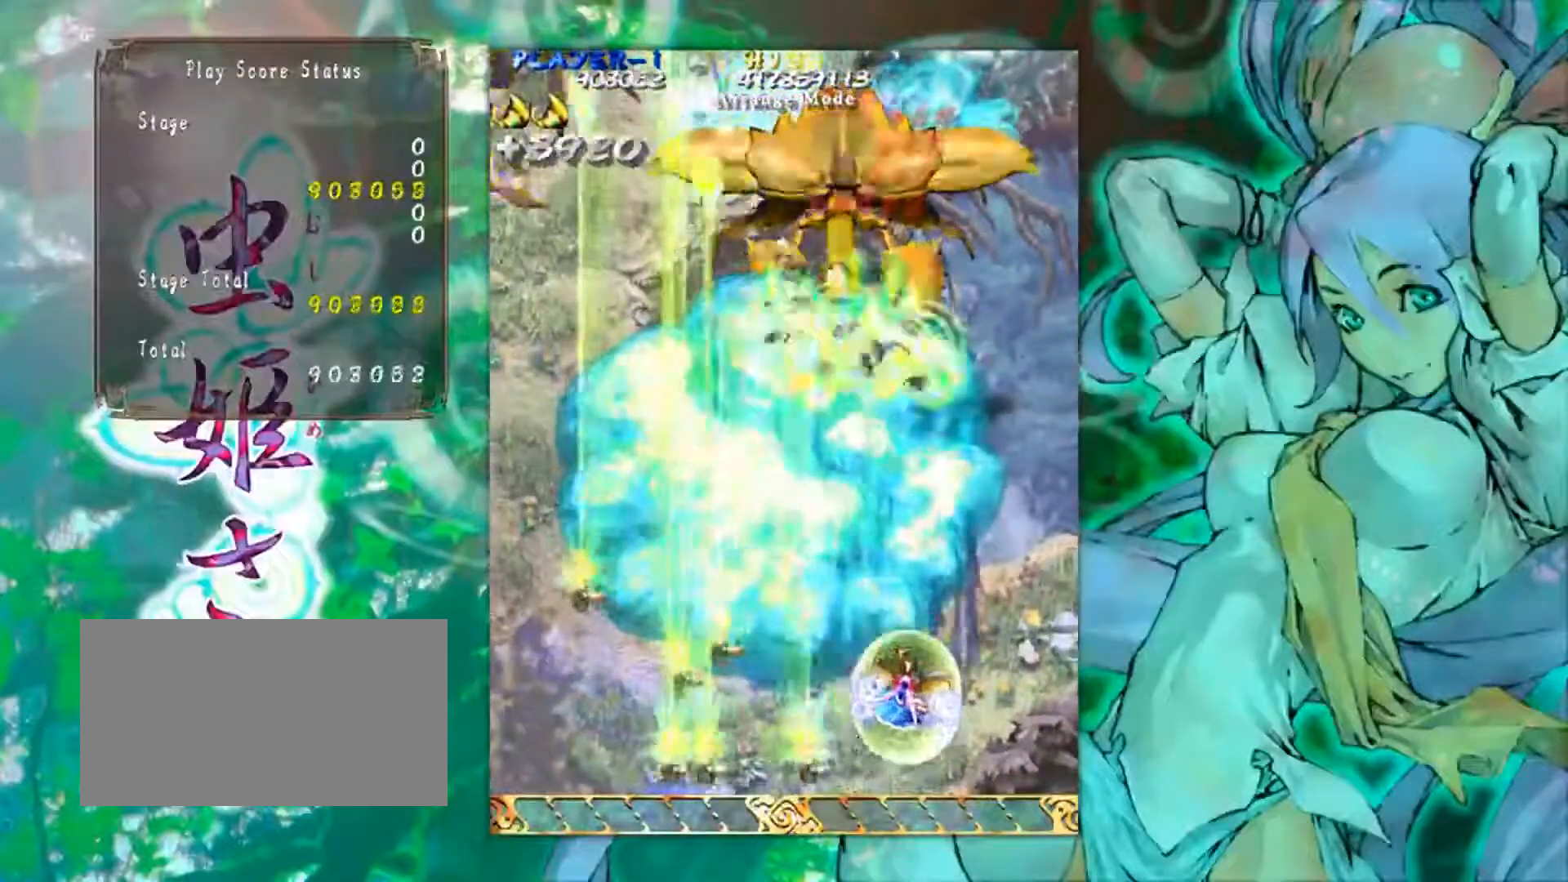
{"buttons": [], "left_stick": "center", "events": [[66, "left_stick", "up-left"], [450, "left_stick", "center"]]}
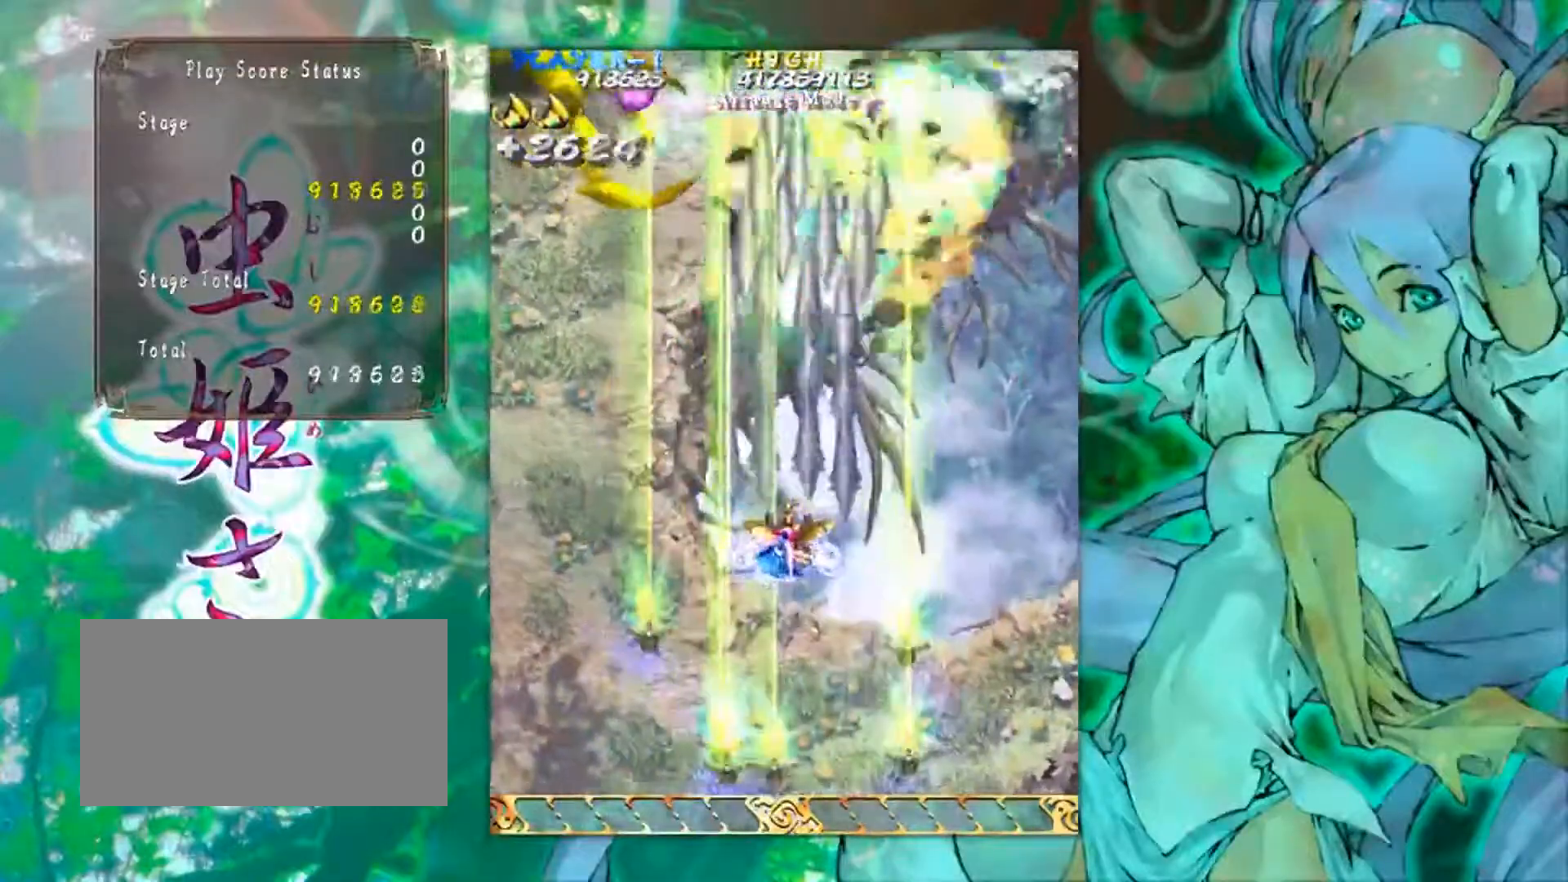
{"buttons": [], "left_stick": "up-left", "events": [[200, "left_stick", "left"], [384, "left_stick", "up-left"]]}
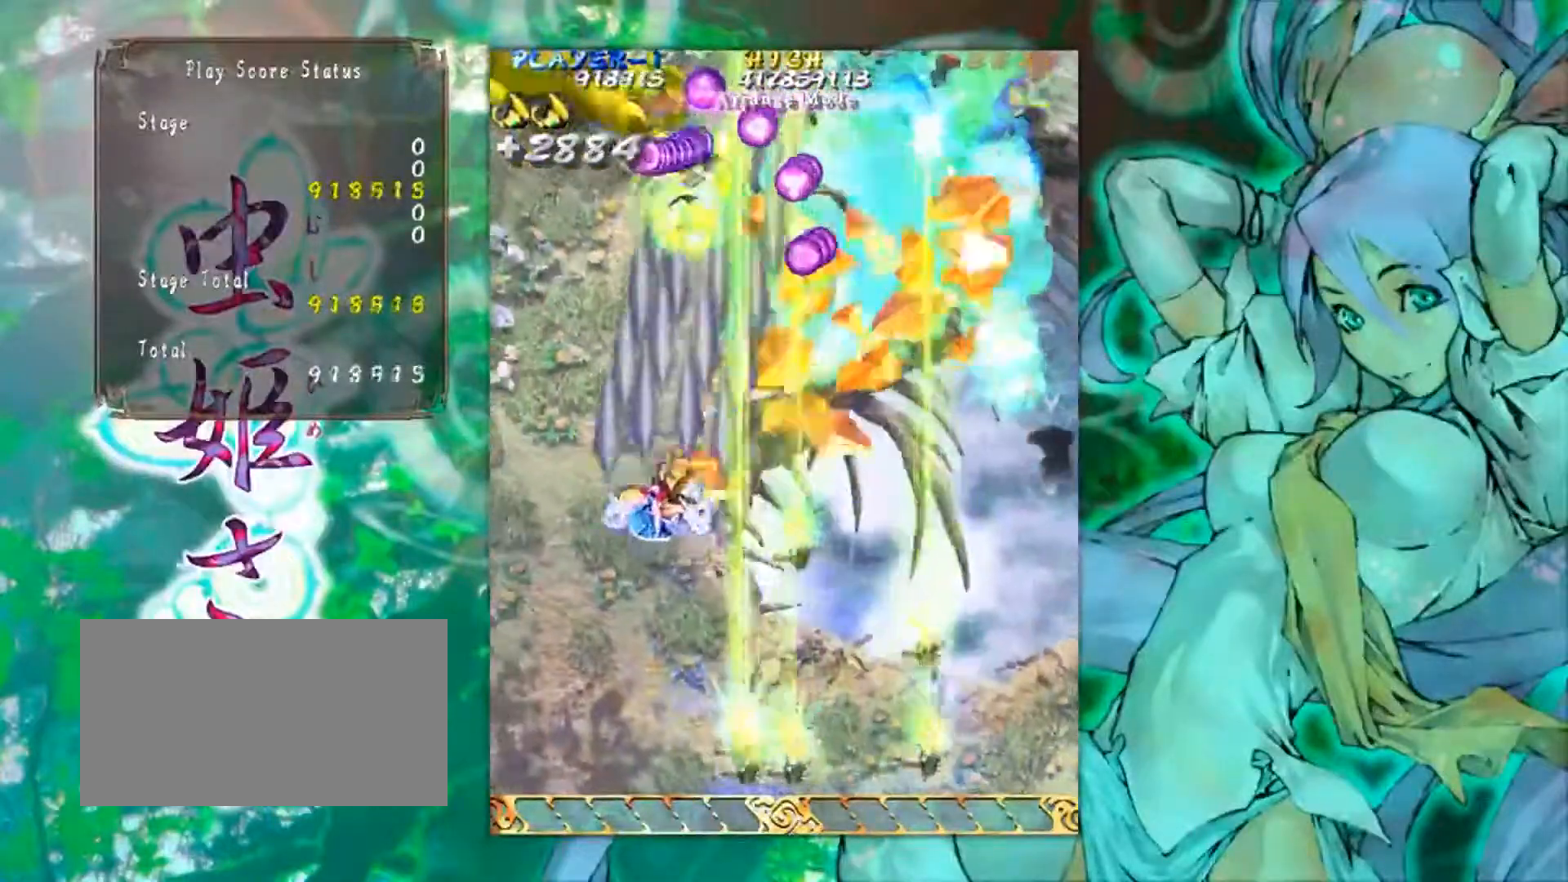
{"buttons": [], "left_stick": "down", "events": [[200, "left_stick", "center"], [433, "left_stick", "down"]]}
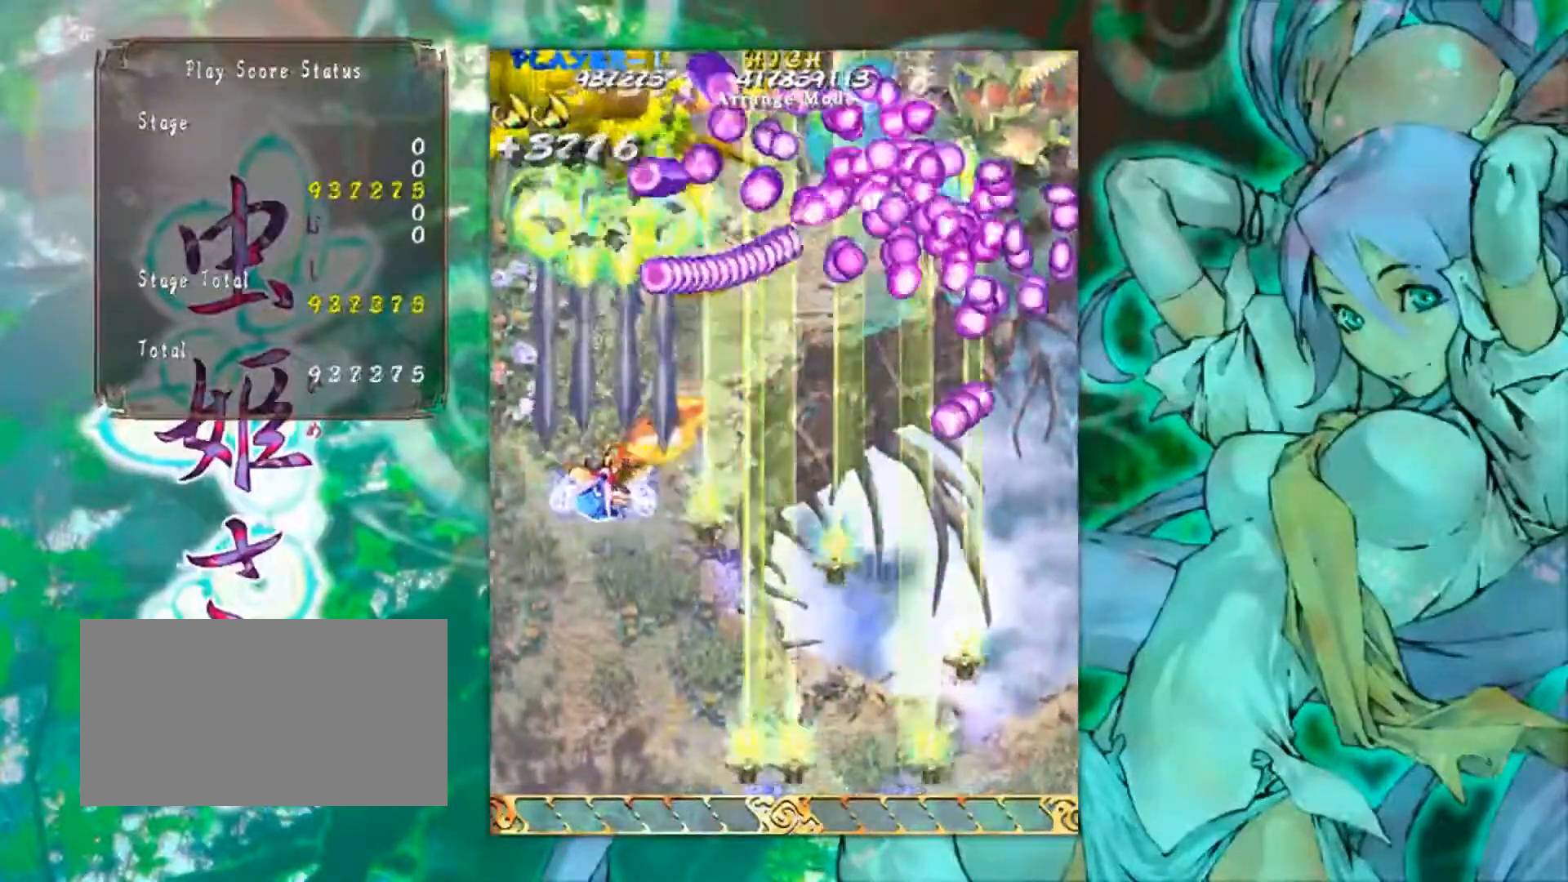
{"buttons": [], "left_stick": "center", "events": [[100, "left_stick", "center"], [200, "left_stick", "up-left"], [401, "left_stick", "center"]]}
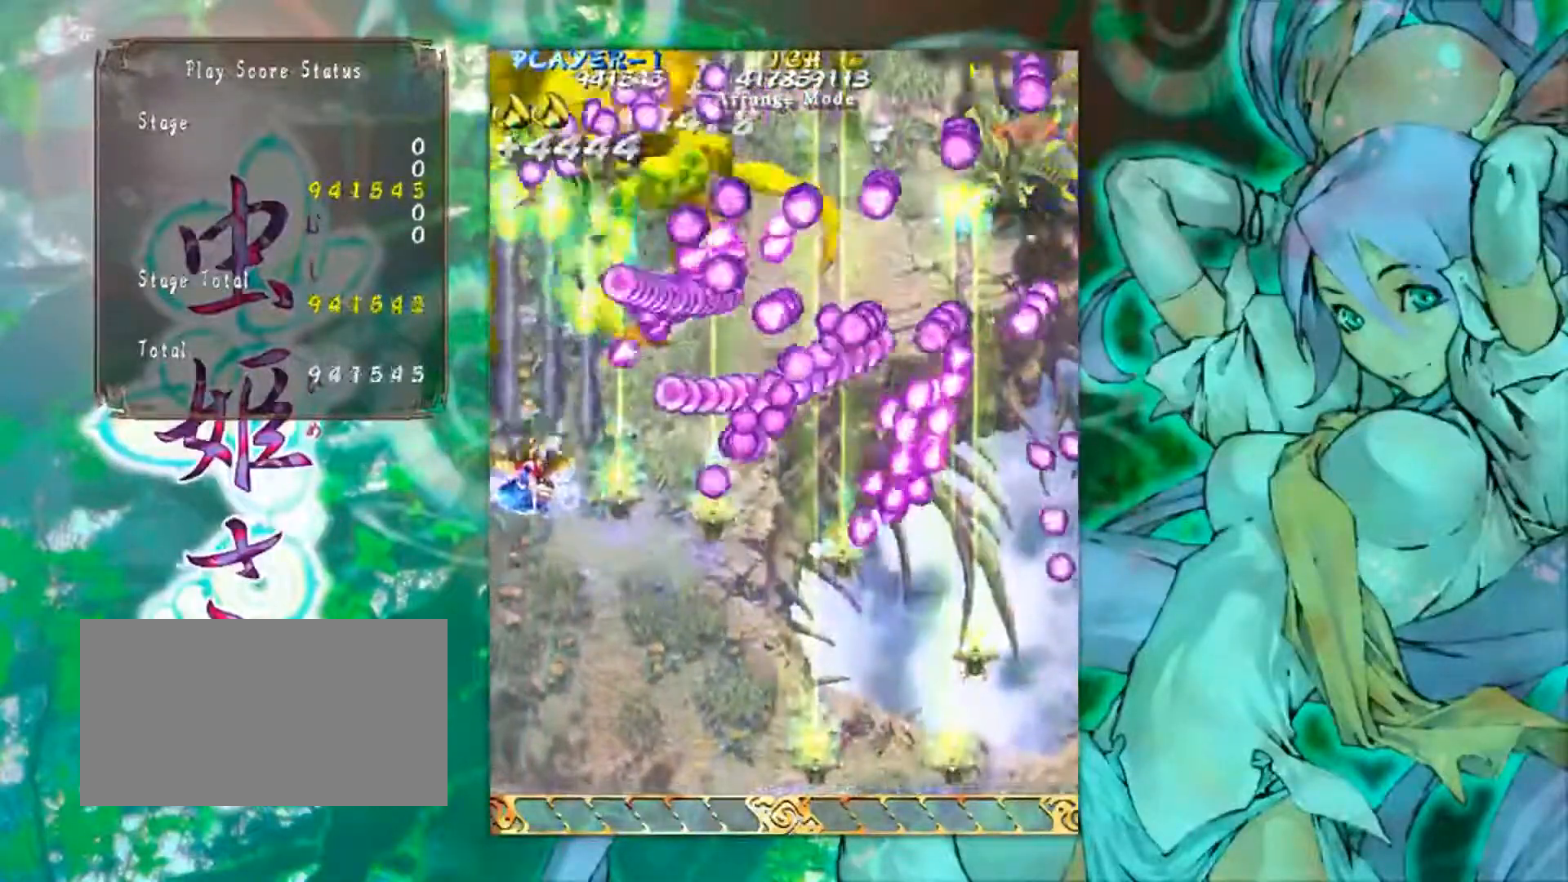
{"buttons": [], "left_stick": "center", "events": [[300, "left_stick", "down"], [500, "left_stick", "center"]]}
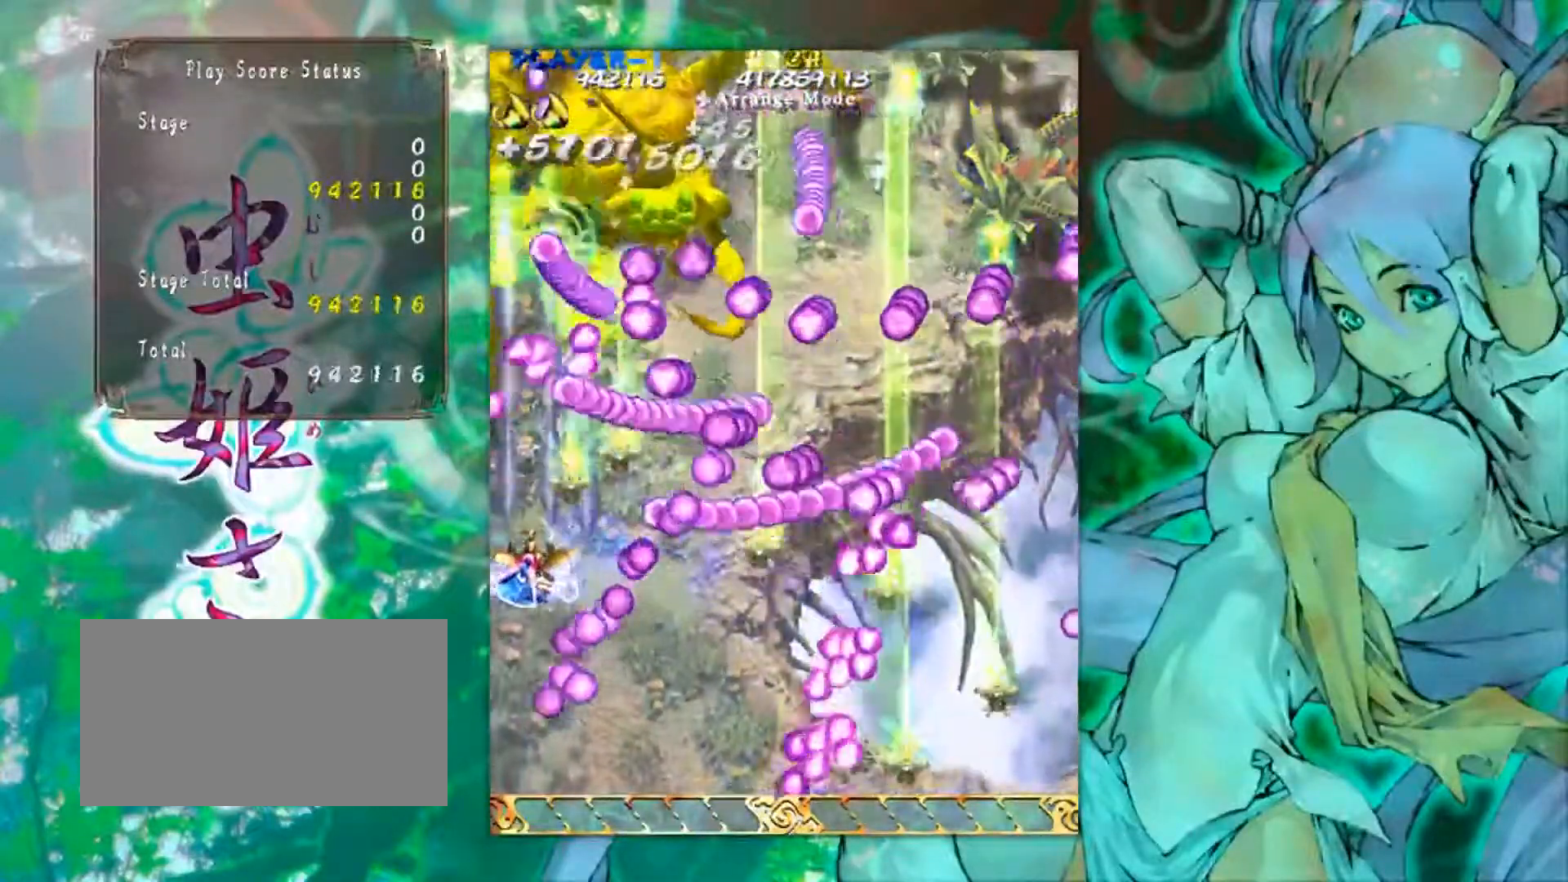
{"buttons": [], "left_stick": "right", "events": [[484, "left_stick", "right"]]}
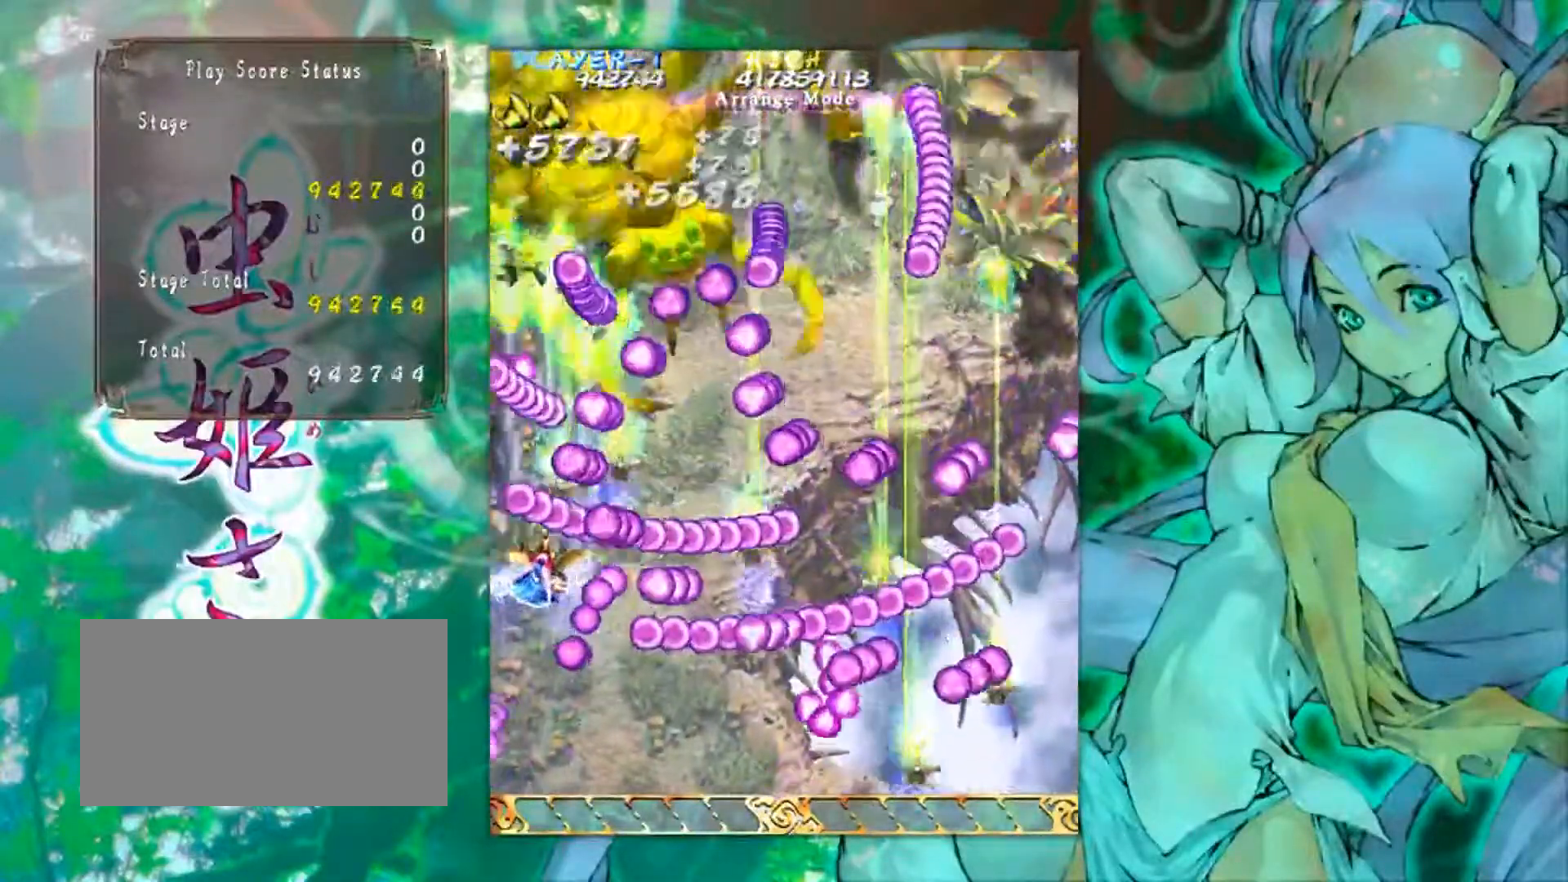
{"buttons": [], "left_stick": "center", "events": [[133, "left_stick", "center"]]}
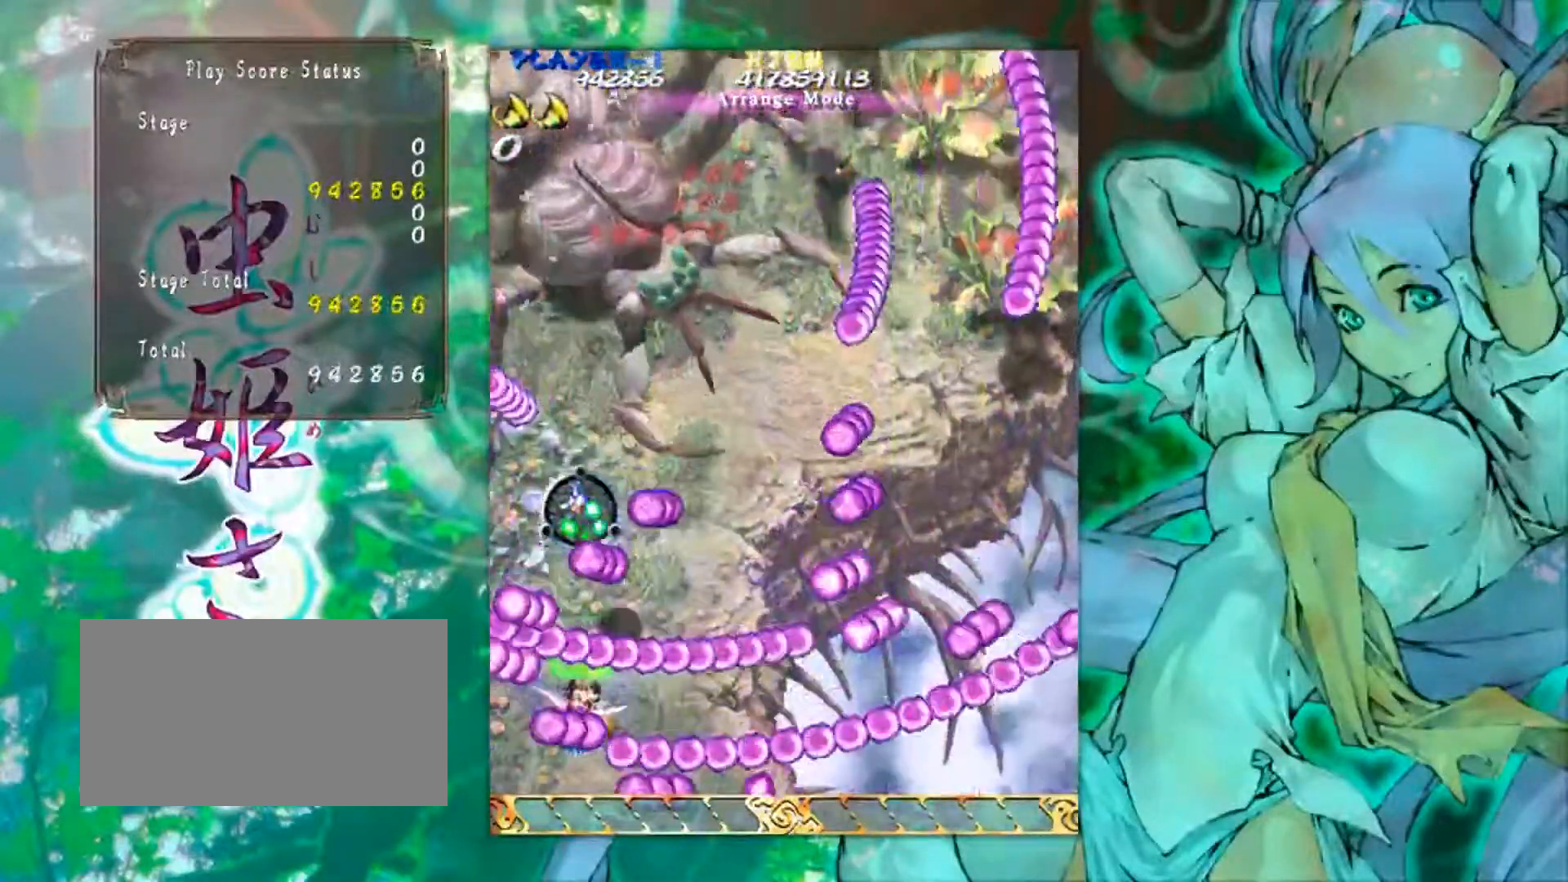
{"buttons": [], "left_stick": "center", "events": []}
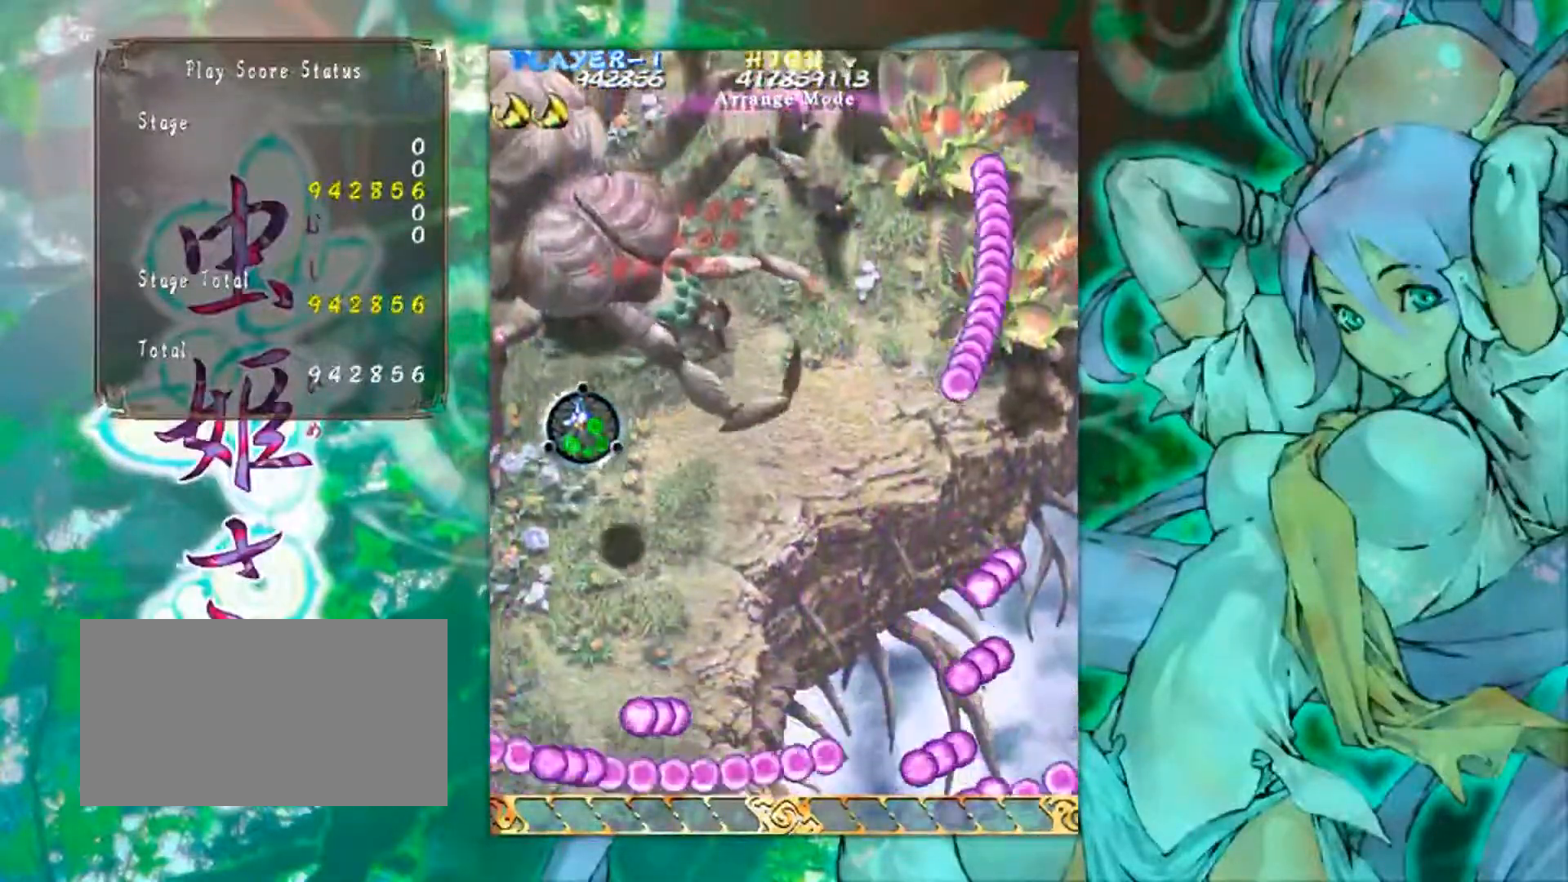
{"buttons": [], "left_stick": "up-left", "events": [[317, "left_stick", "up-left"]]}
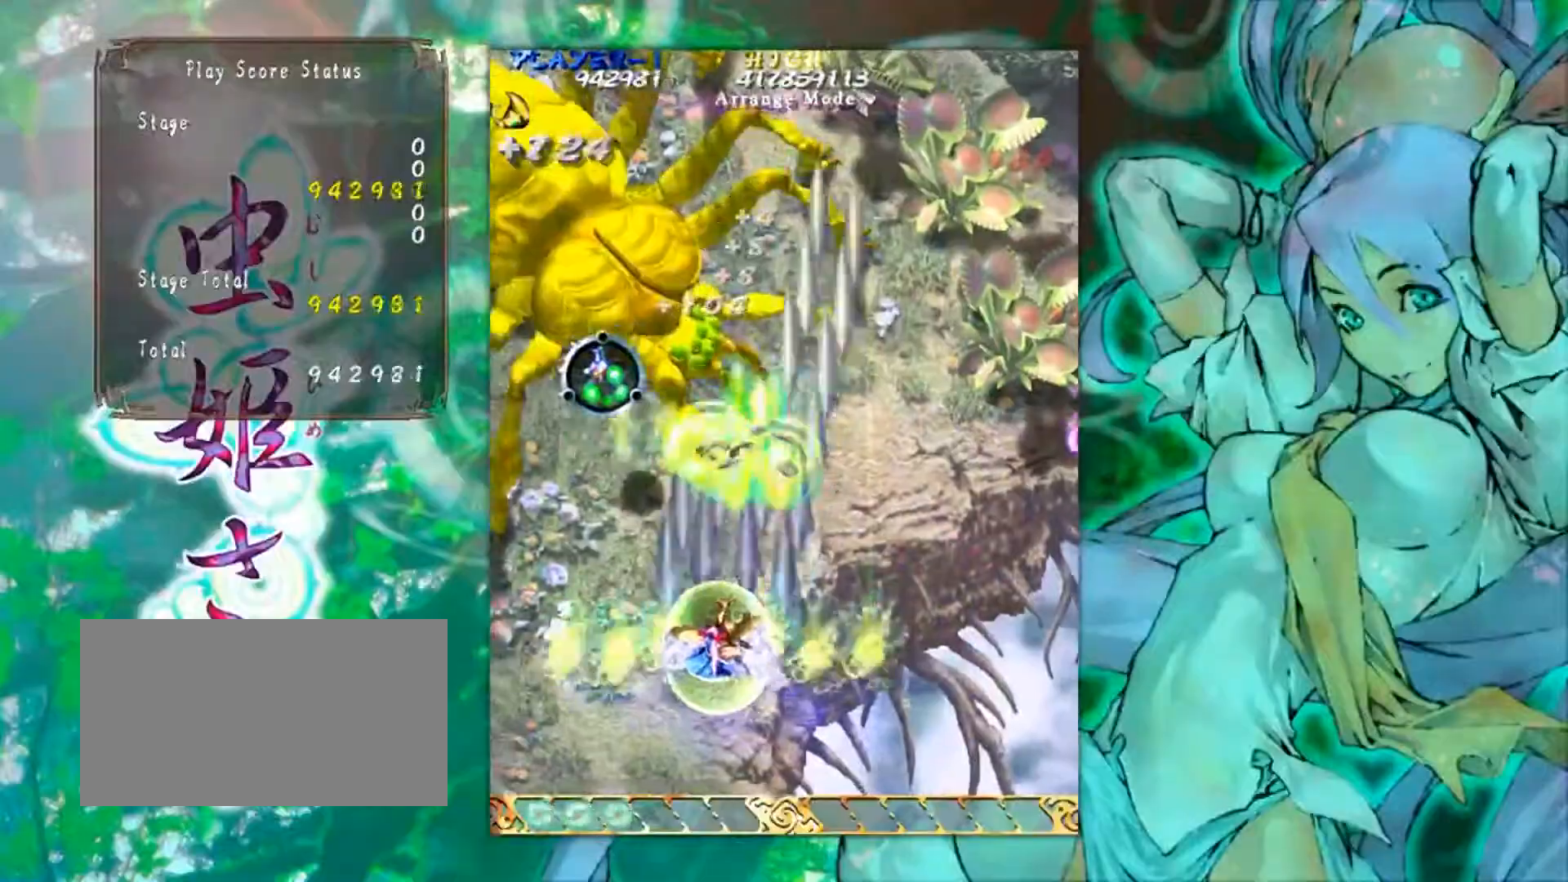
{"buttons": [], "left_stick": "up", "events": [[401, "left_stick", "up"]]}
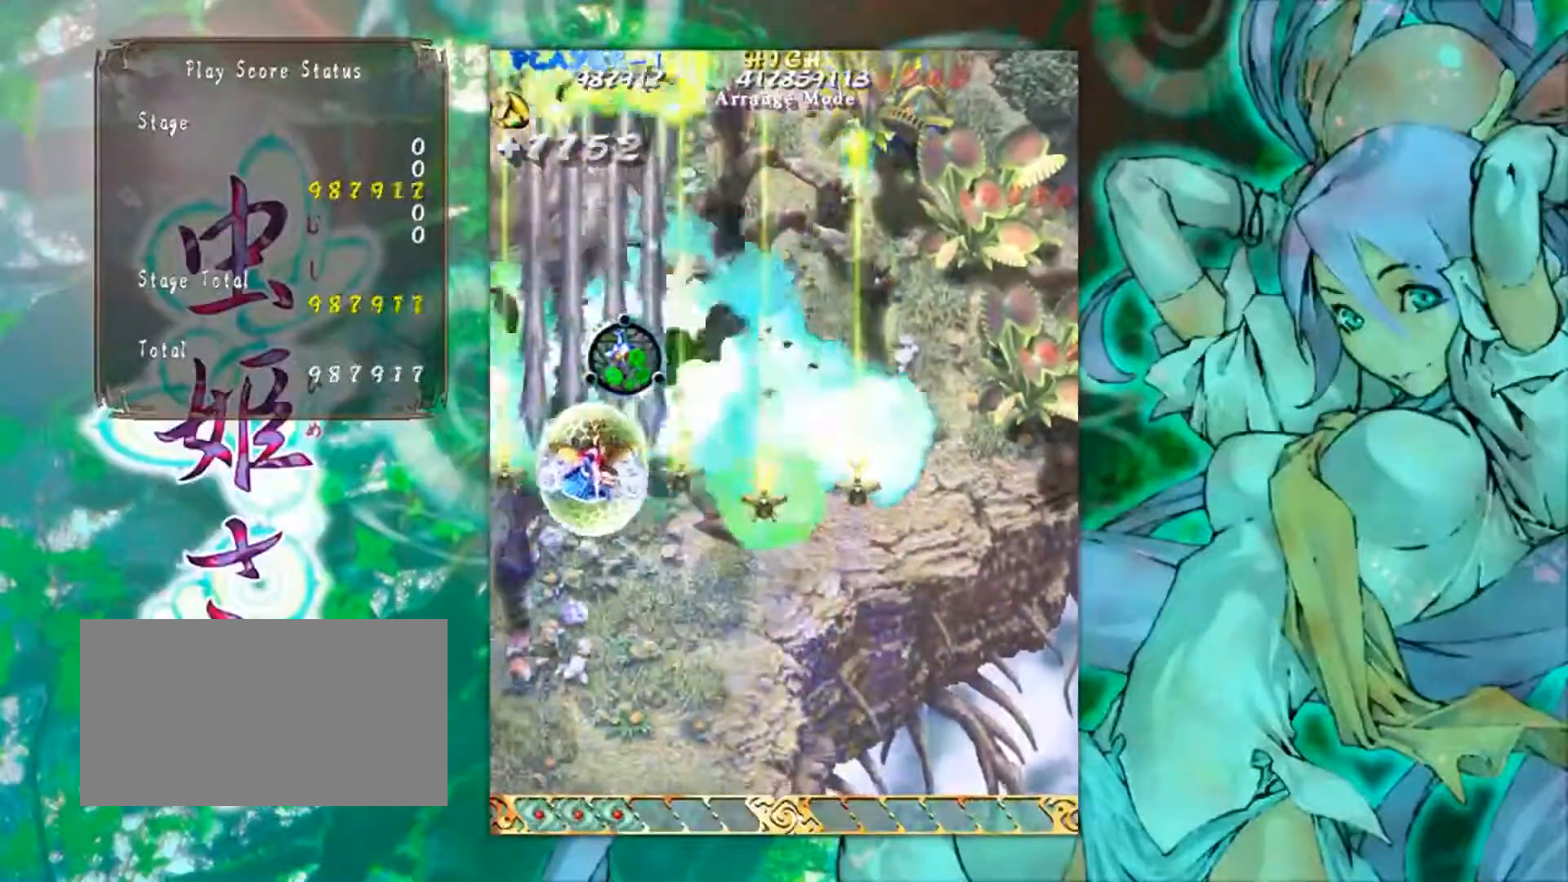
{"buttons": [], "left_stick": "right", "events": [[150, "left_stick", "up-right"], [267, "left_stick", "right"]]}
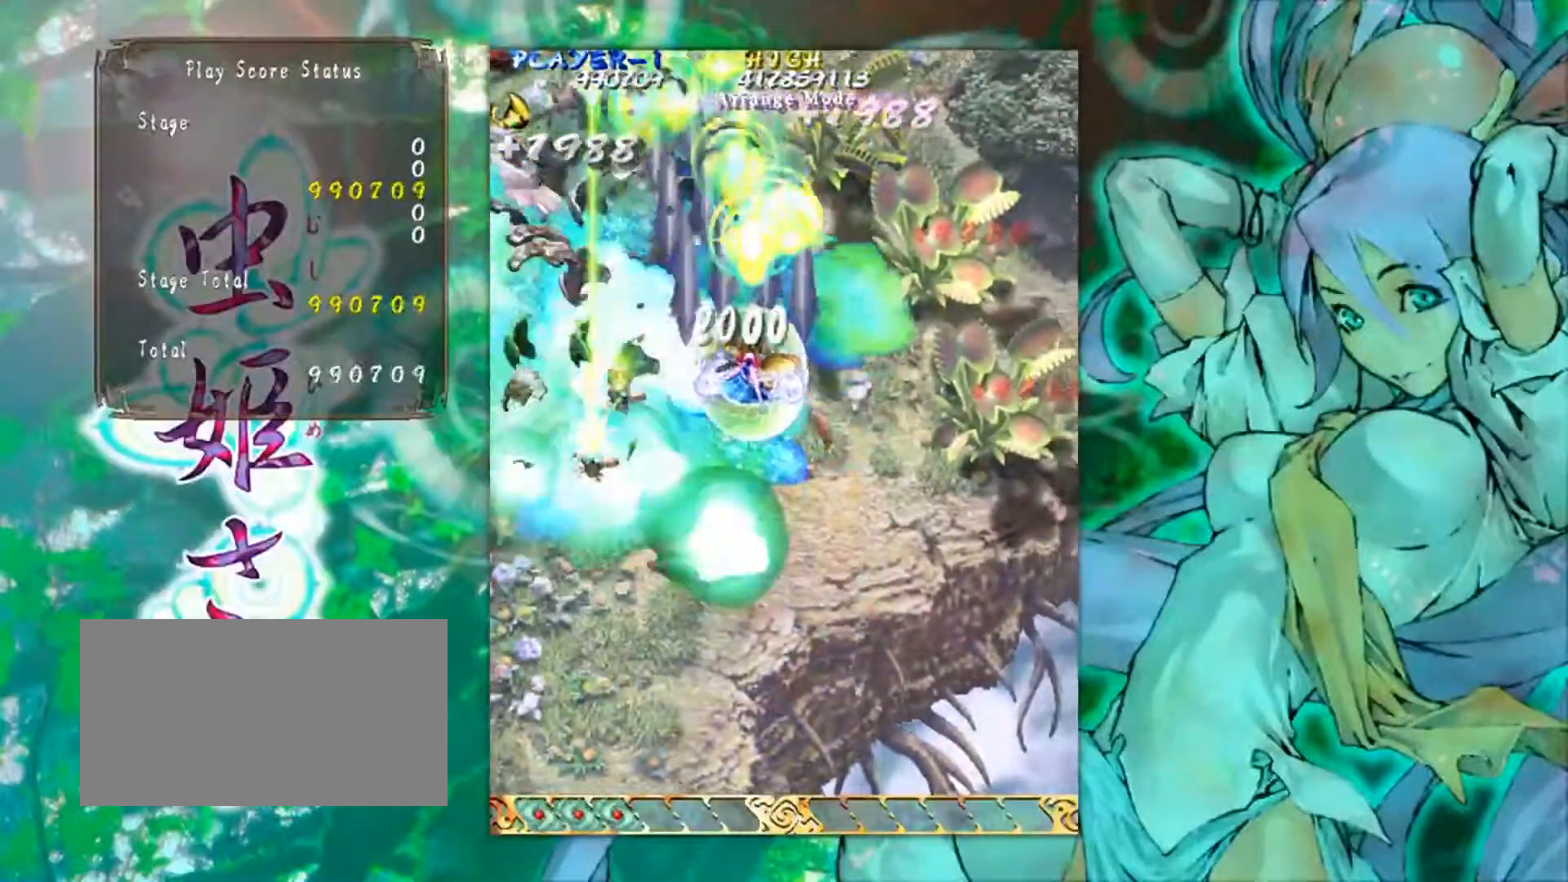
{"buttons": [], "left_stick": "down-right", "events": [[84, "left_stick", "down-right"]]}
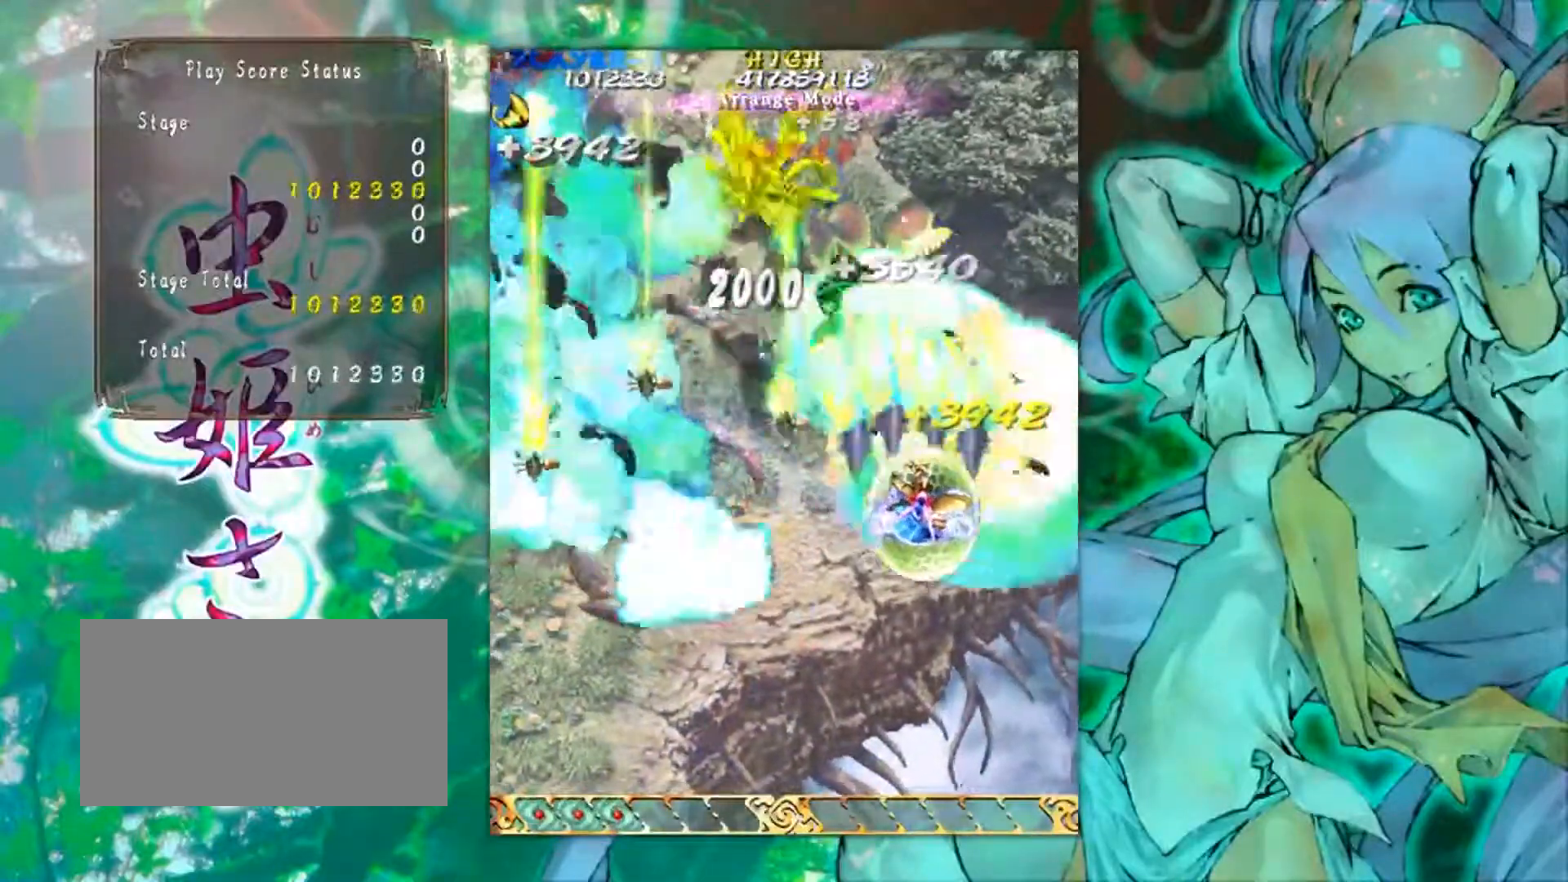
{"buttons": [], "left_stick": "up-left", "events": [[150, "left_stick", "down"], [267, "left_stick", "center"], [367, "left_stick", "up-left"]]}
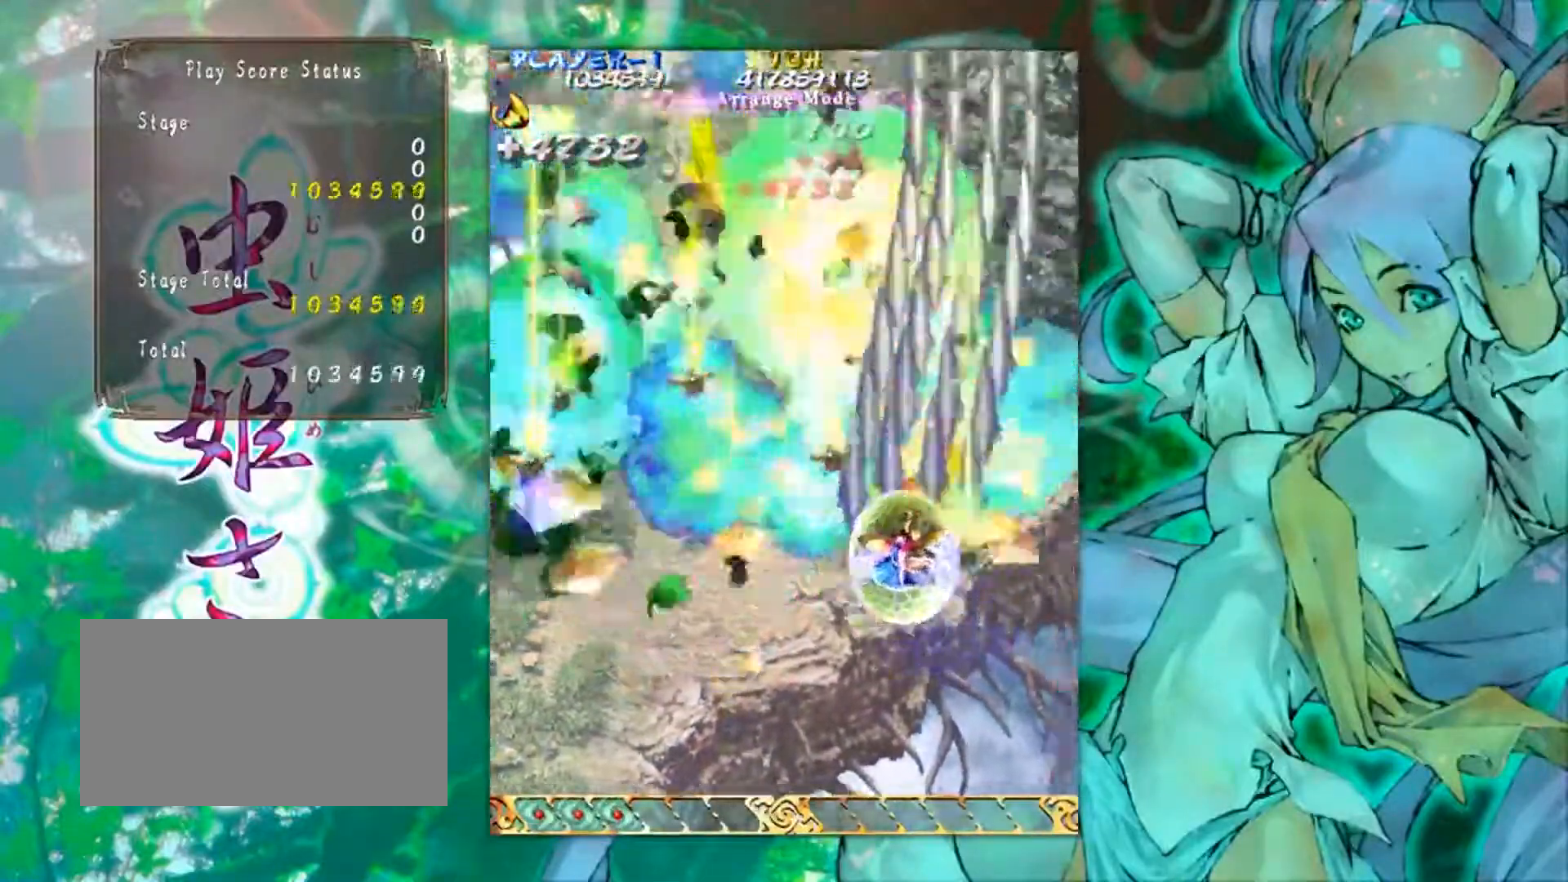
{"buttons": [], "left_stick": "left", "events": [[301, "left_stick", "left"]]}
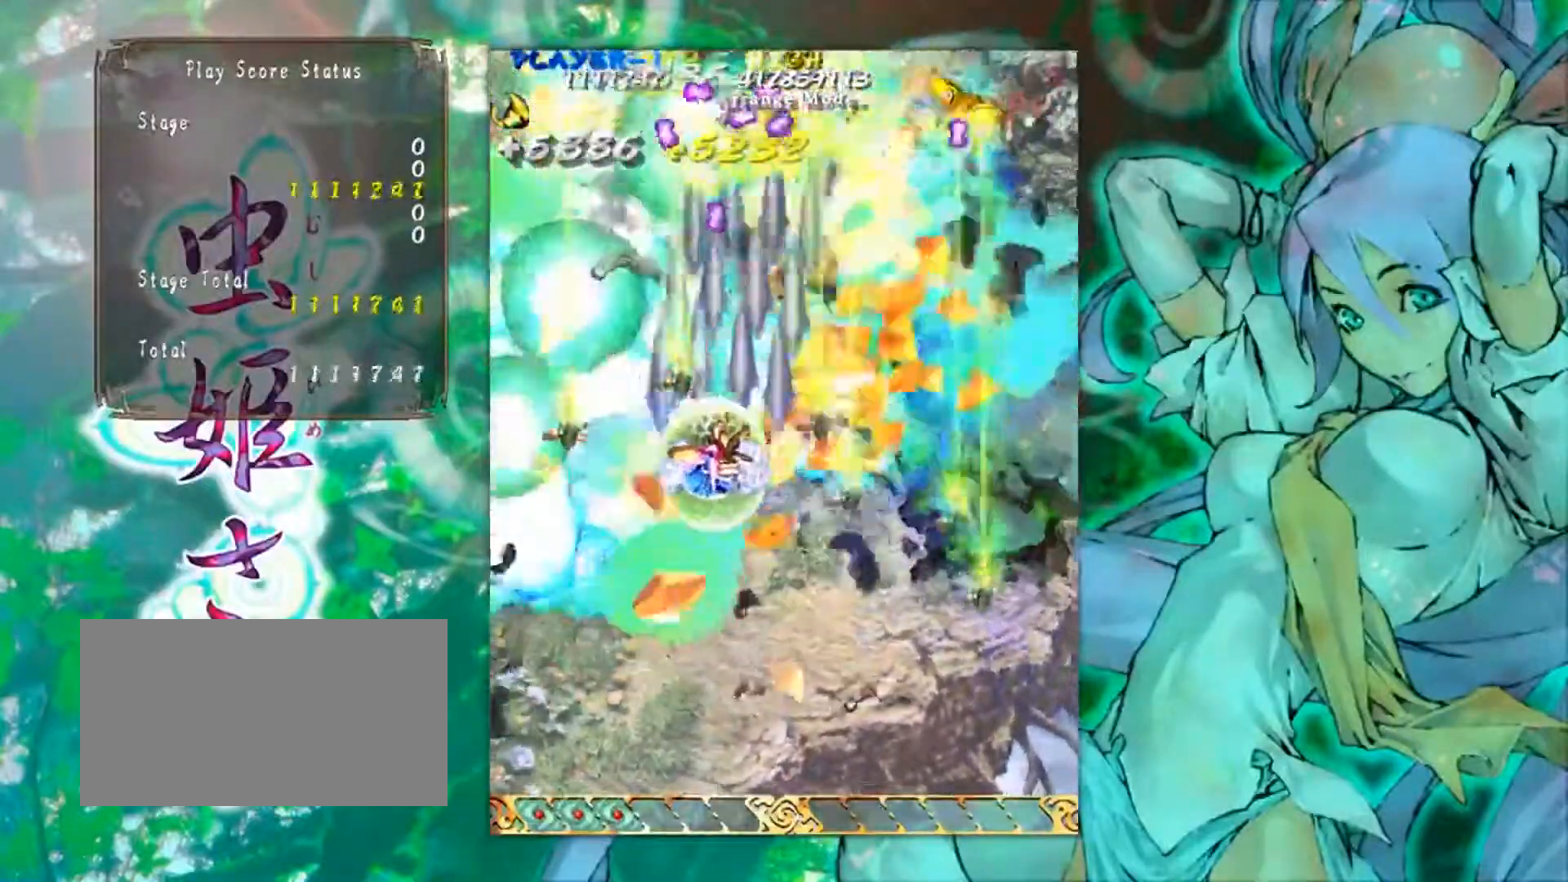
{"buttons": [], "left_stick": "down-left", "events": [[66, "left_stick", "down-left"]]}
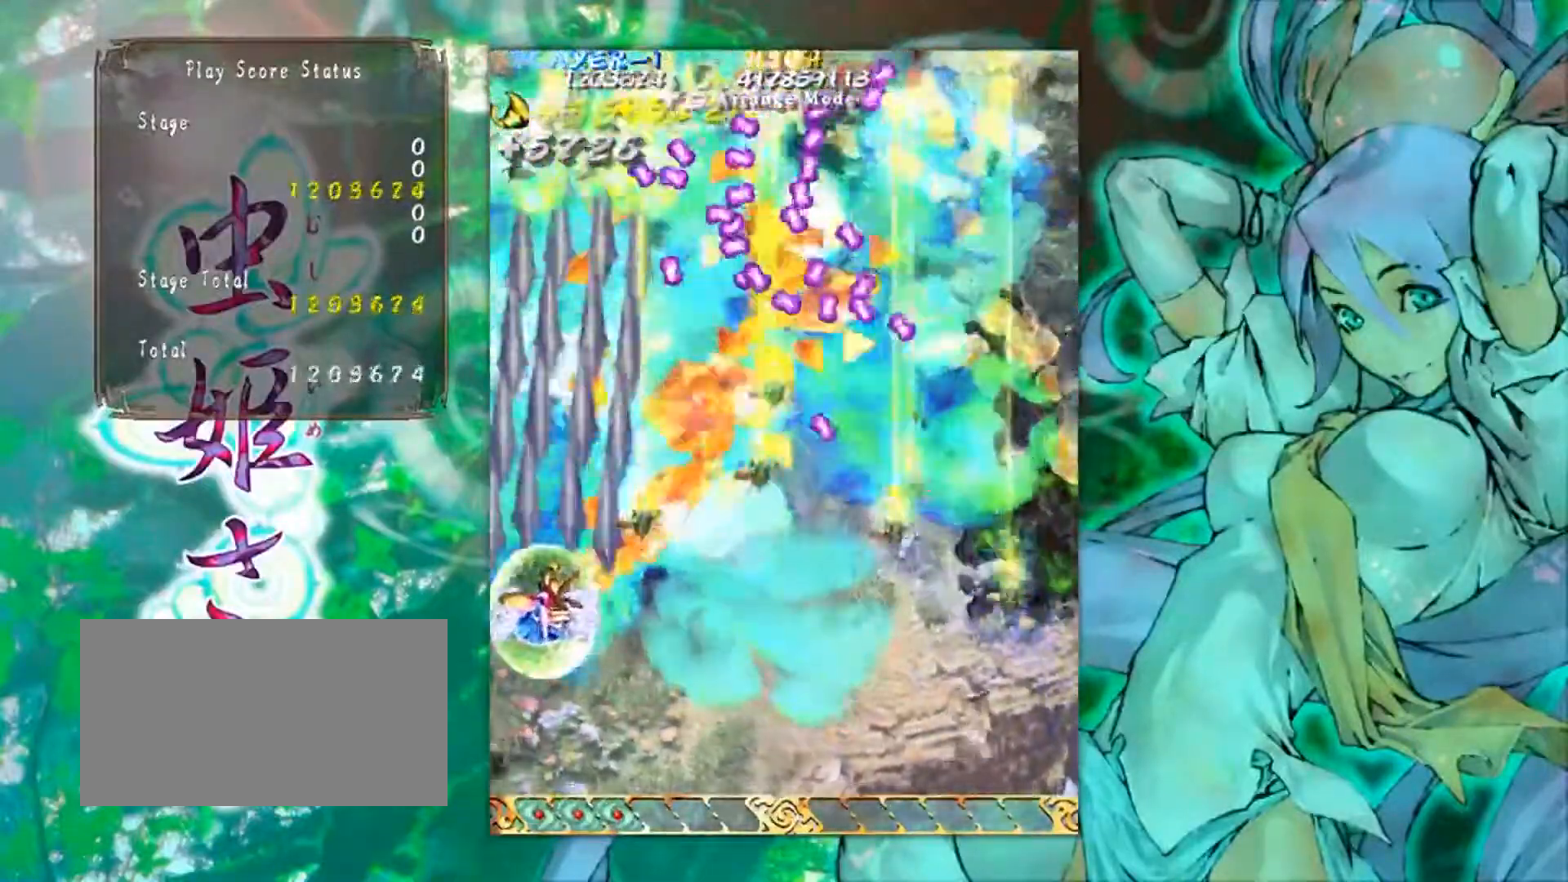
{"buttons": [], "left_stick": "down", "events": [[84, "left_stick", "down-right"], [467, "left_stick", "down"]]}
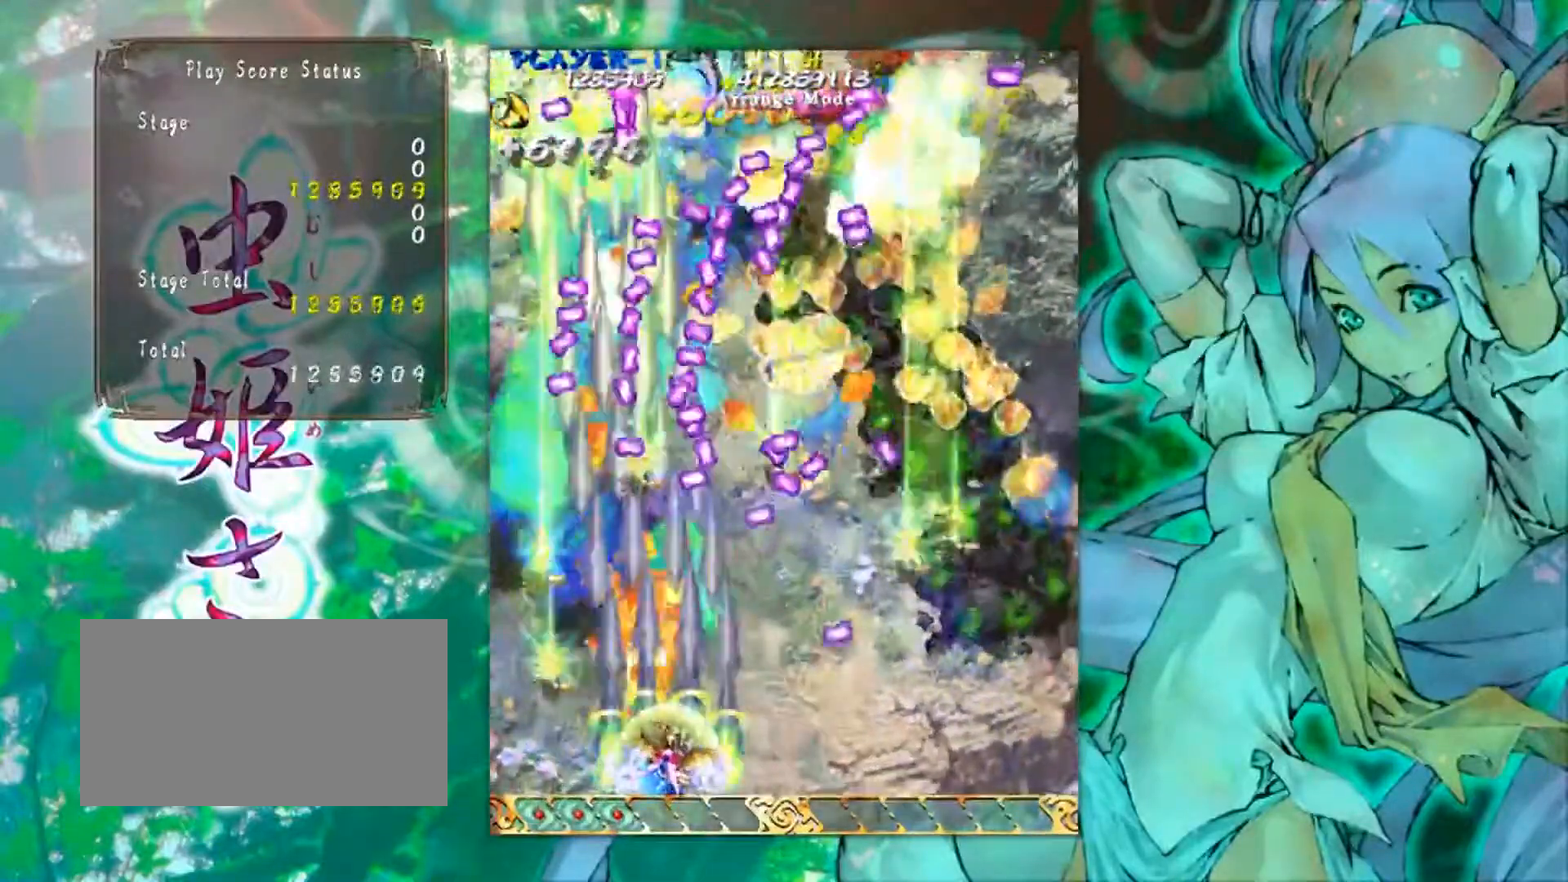
{"buttons": [], "left_stick": "right", "events": [[100, "left_stick", "center"], [300, "left_stick", "right"]]}
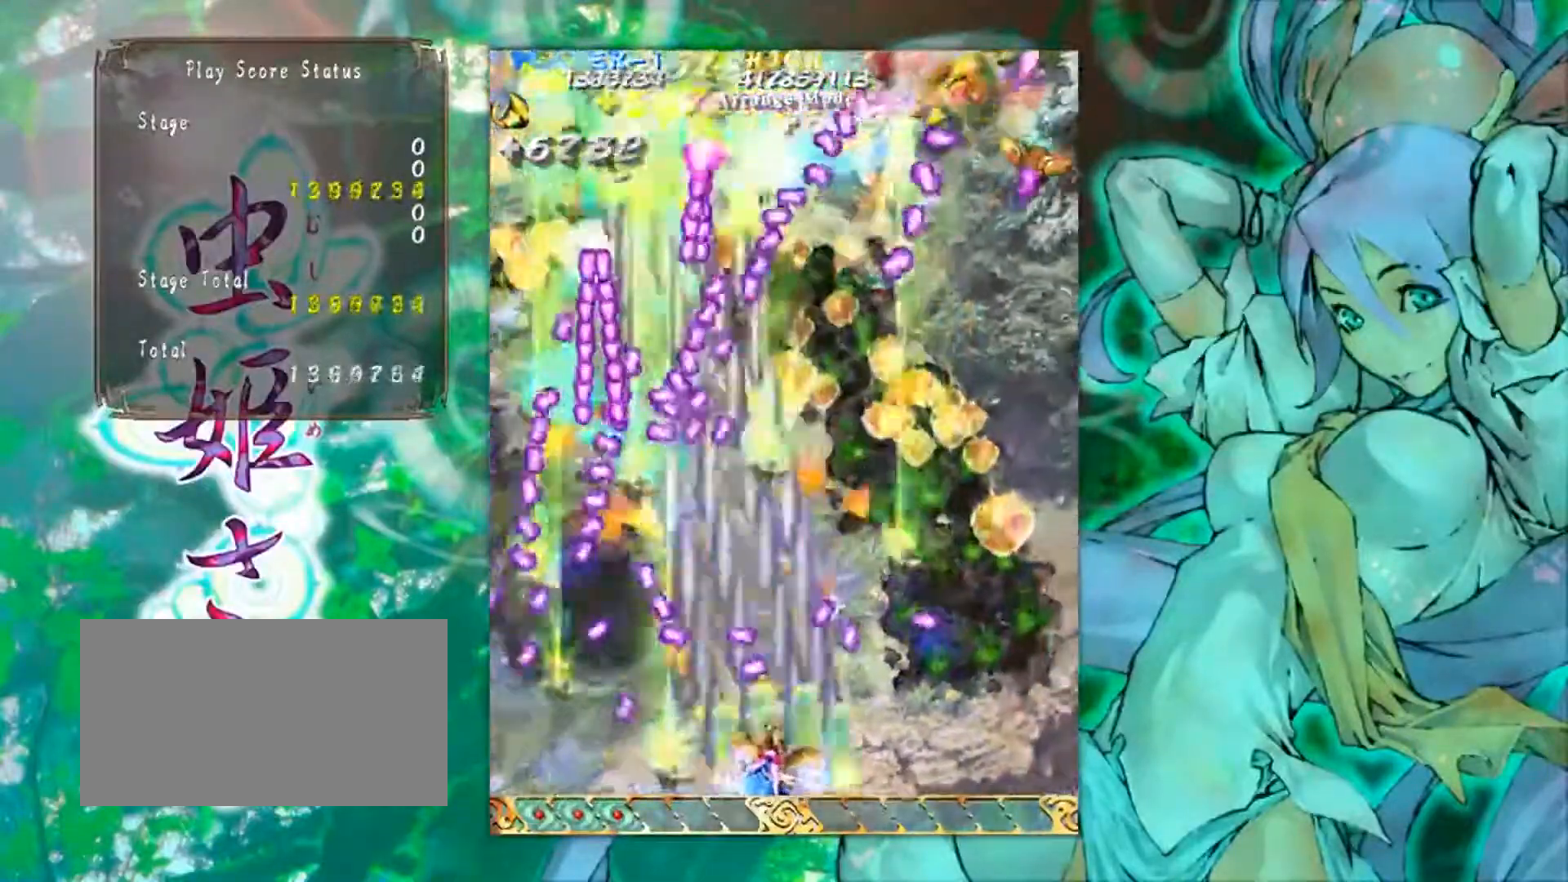
{"buttons": [], "left_stick": "center", "events": [[100, "left_stick", "center"], [333, "left_stick", "left"], [483, "left_stick", "center"]]}
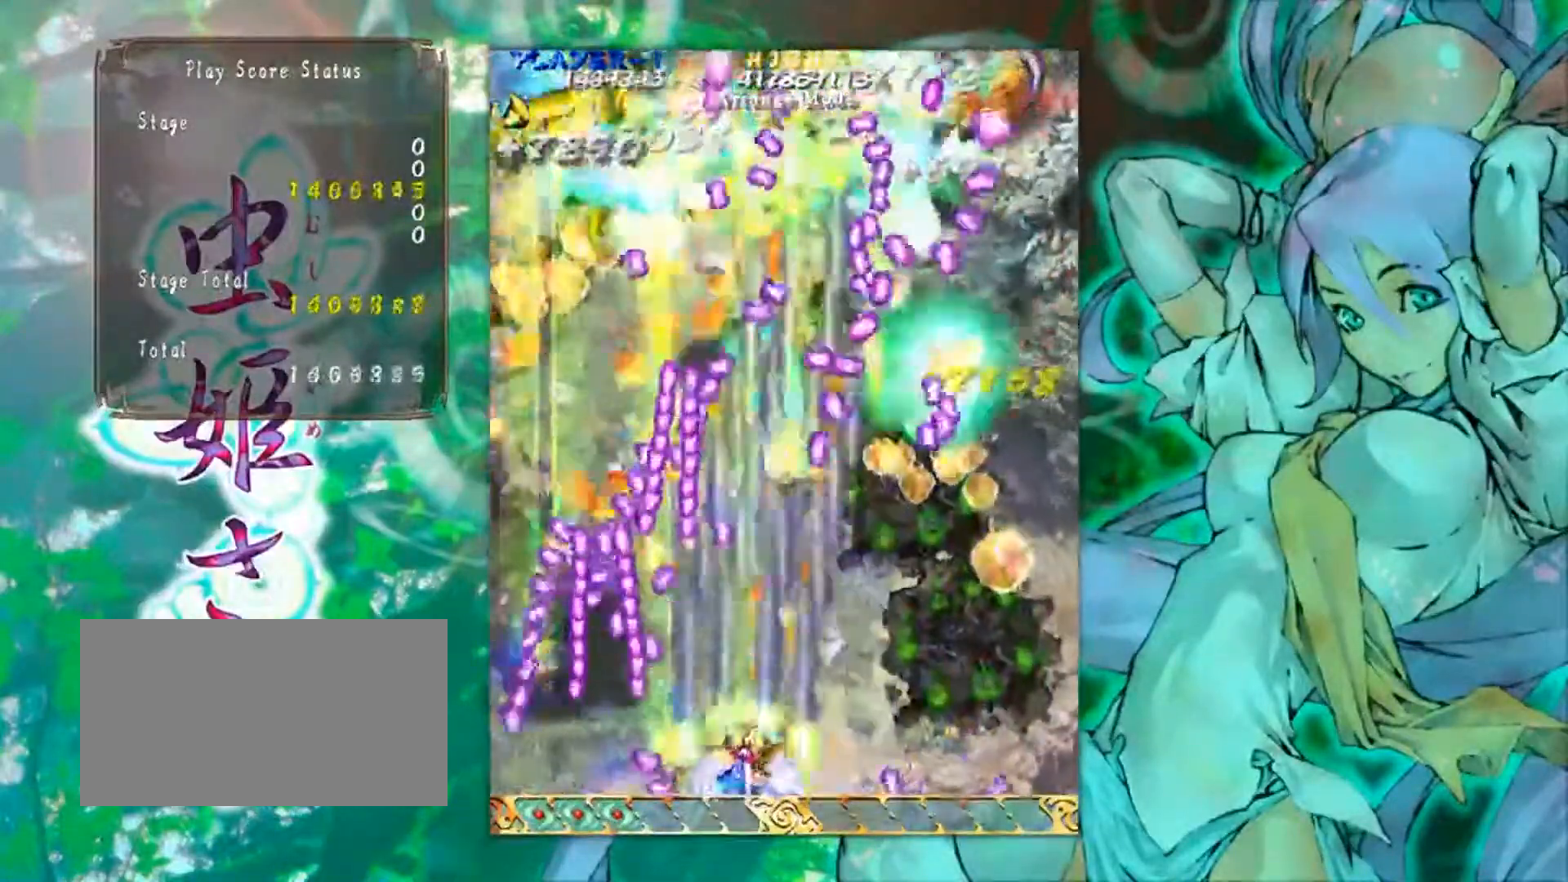
{"buttons": [], "left_stick": "right", "events": [[234, "left_stick", "right"]]}
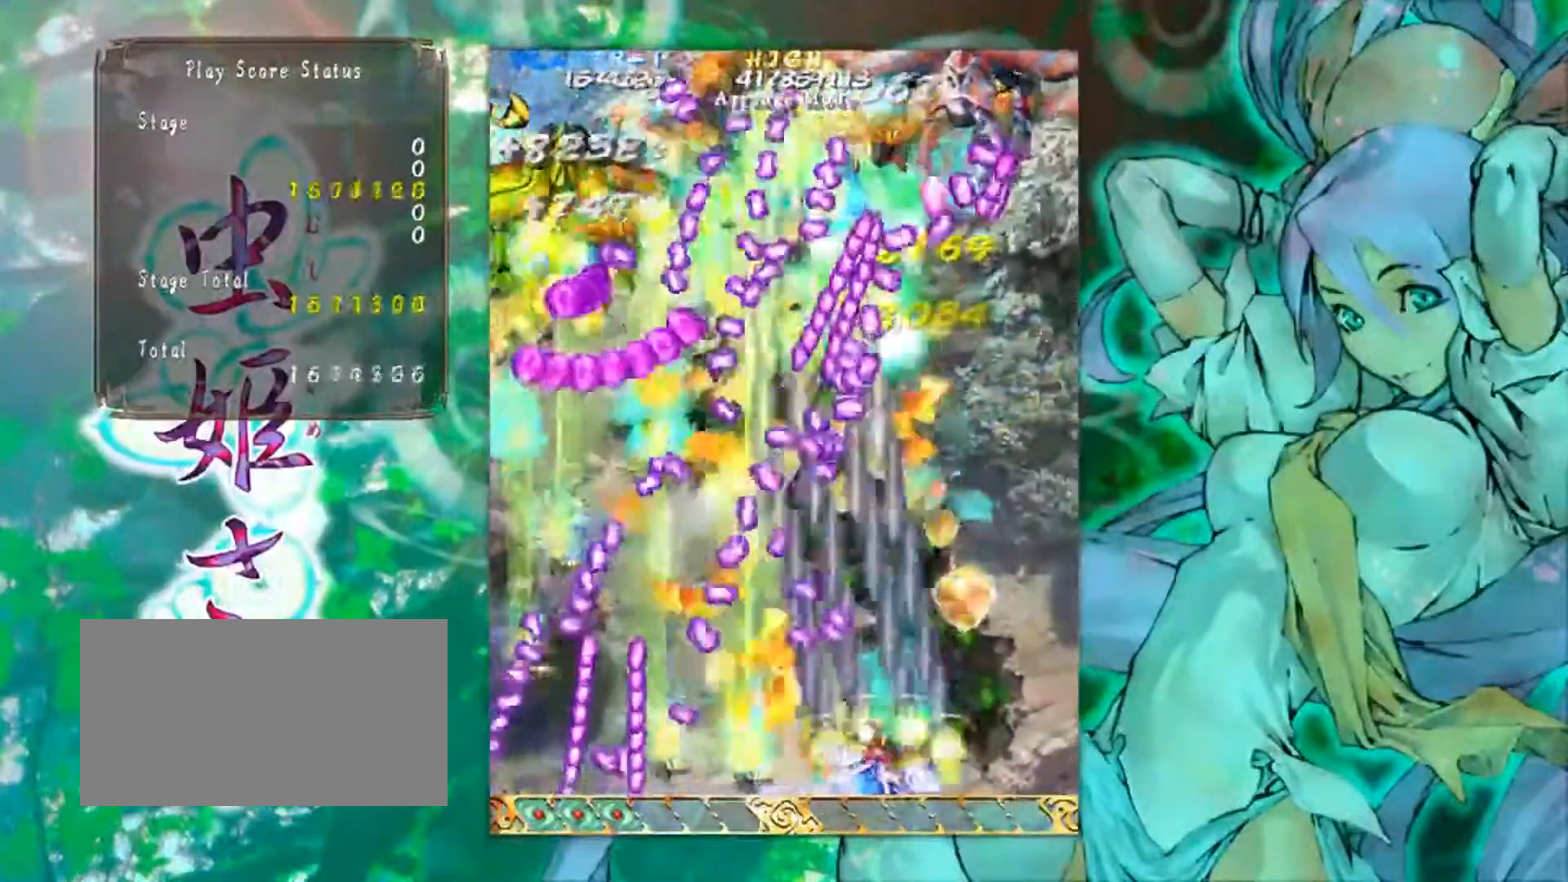
{"buttons": [], "left_stick": "center", "events": [[166, "left_stick", "center"]]}
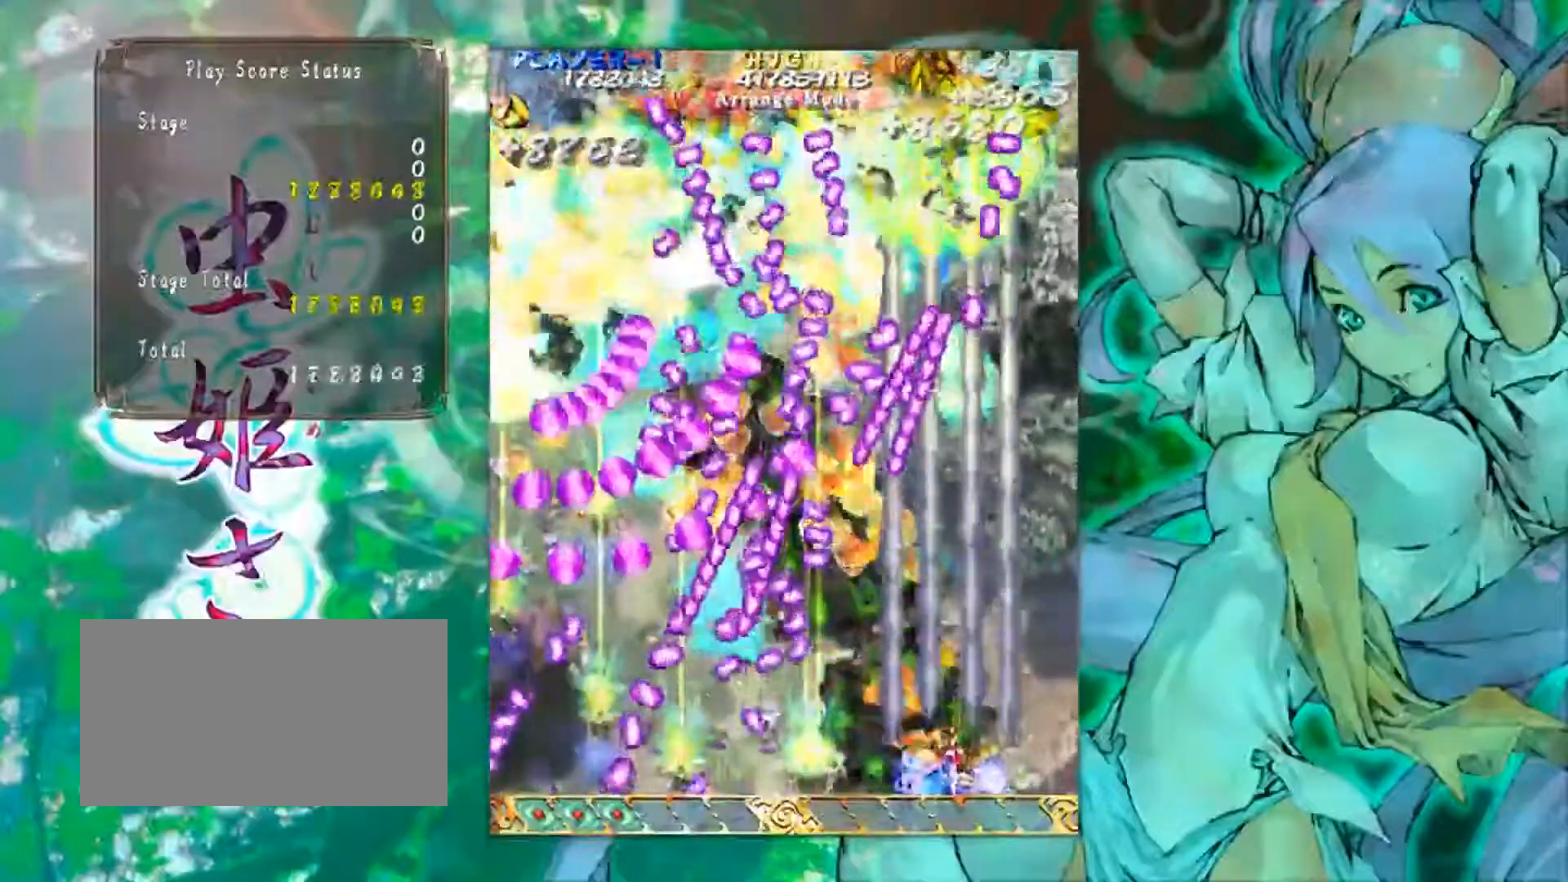
{"buttons": [], "left_stick": "center", "events": []}
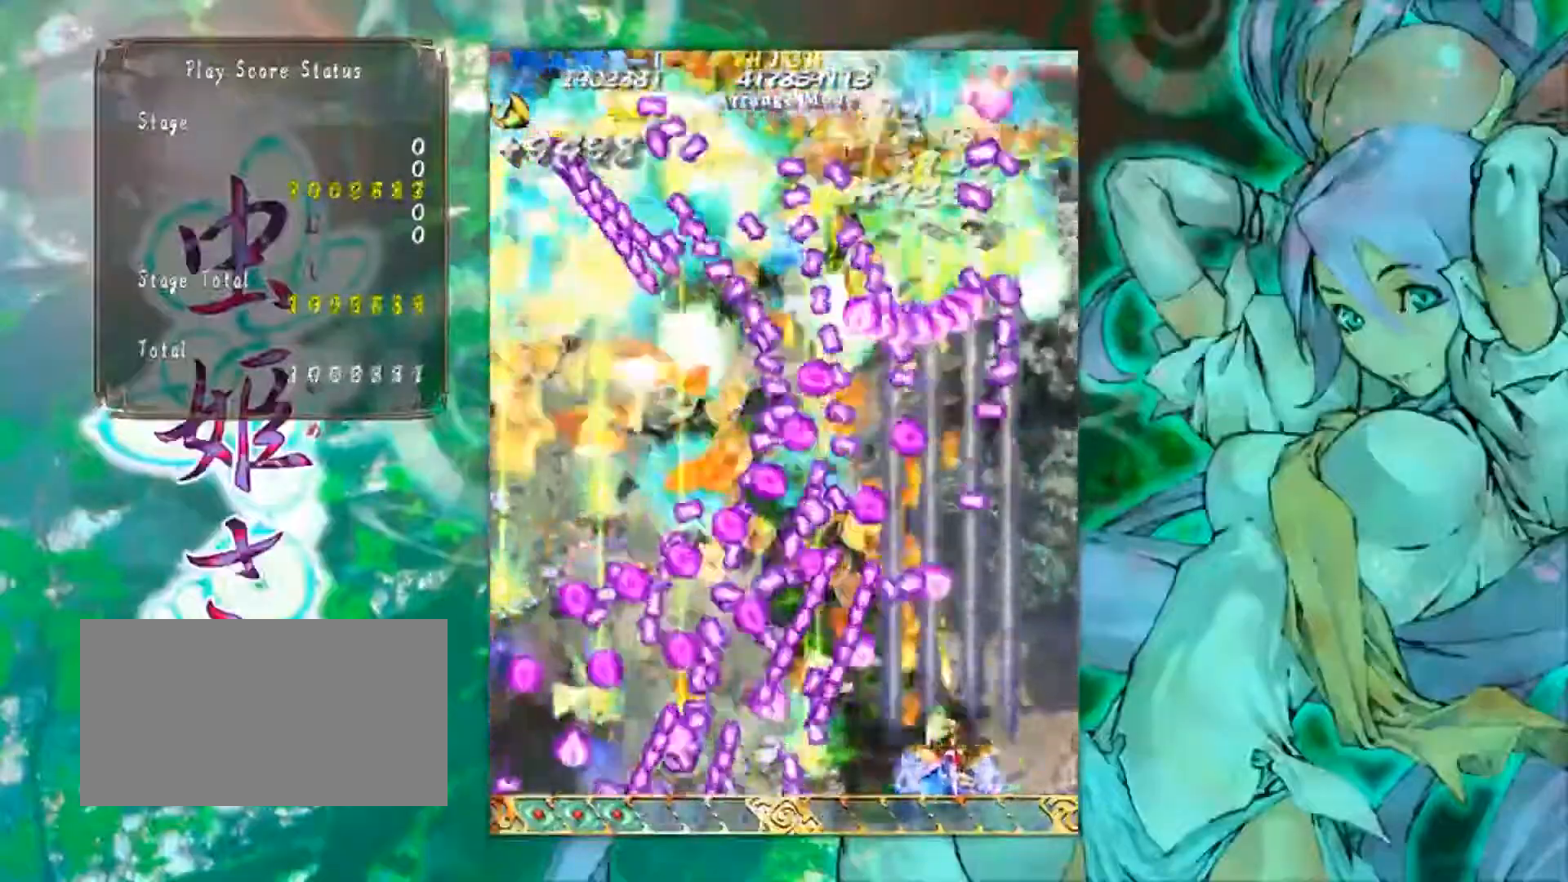
{"buttons": [], "left_stick": "left", "events": [[300, "left_stick", "left"]]}
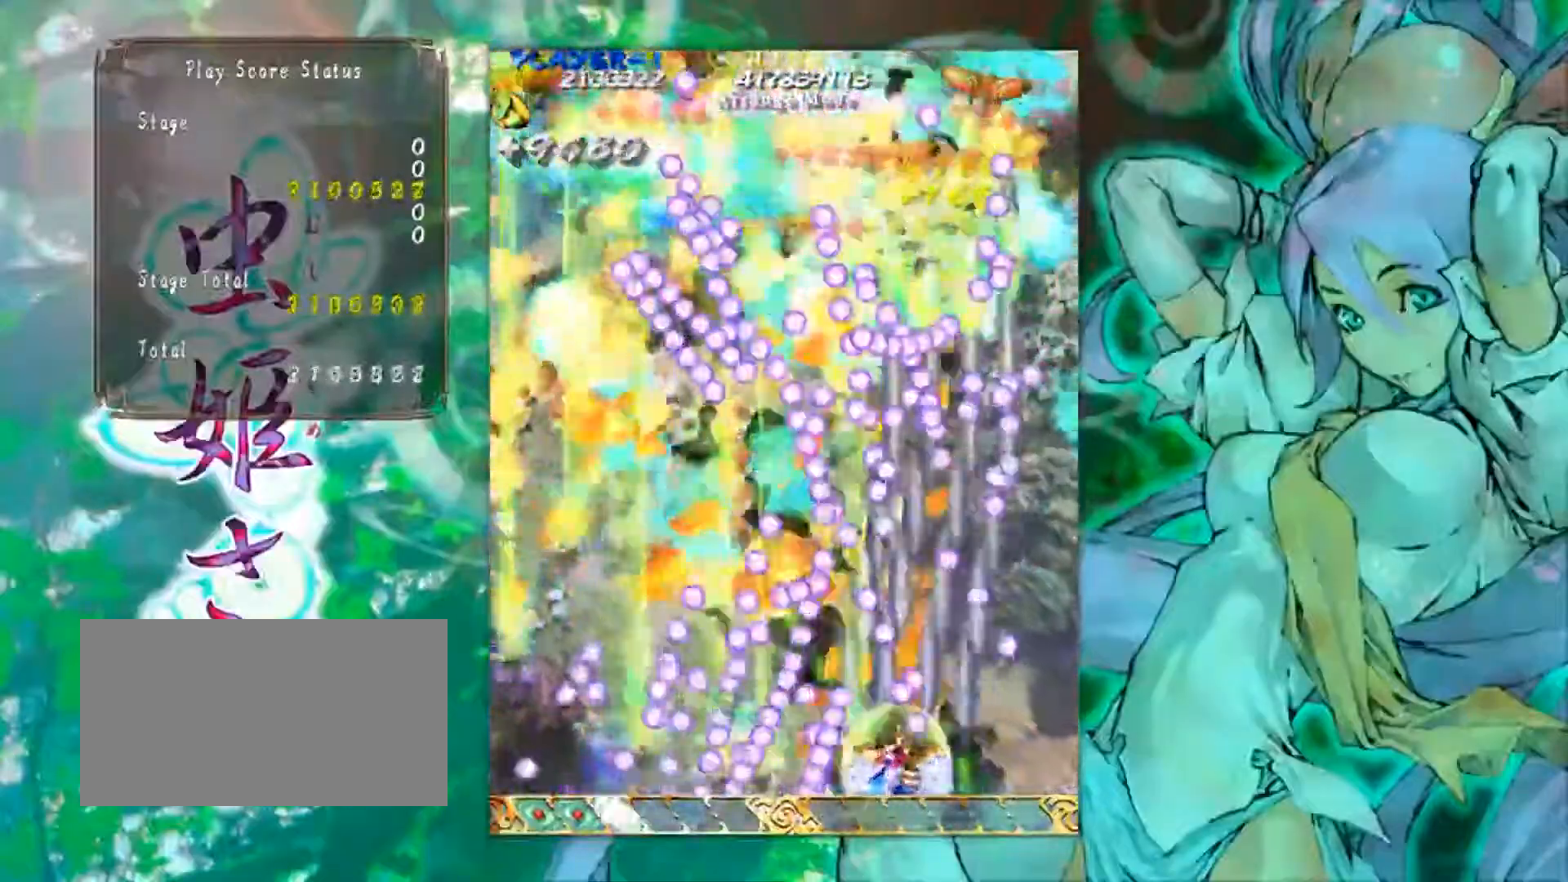
{"buttons": [], "left_stick": "left", "events": []}
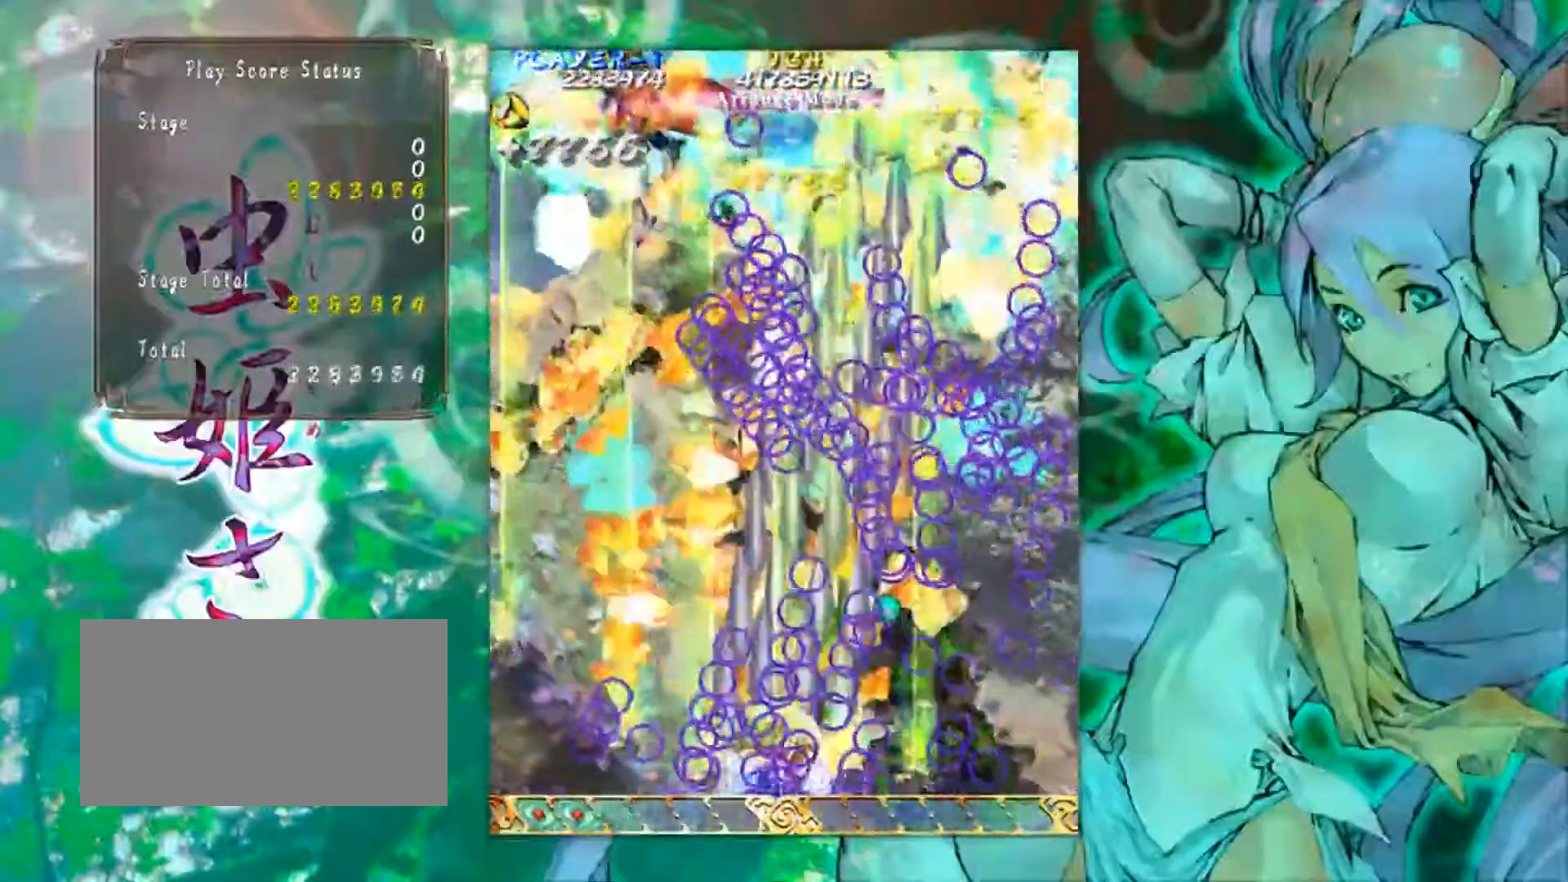
{"buttons": [], "left_stick": "up-left", "events": [[200, "left_stick", "up-left"]]}
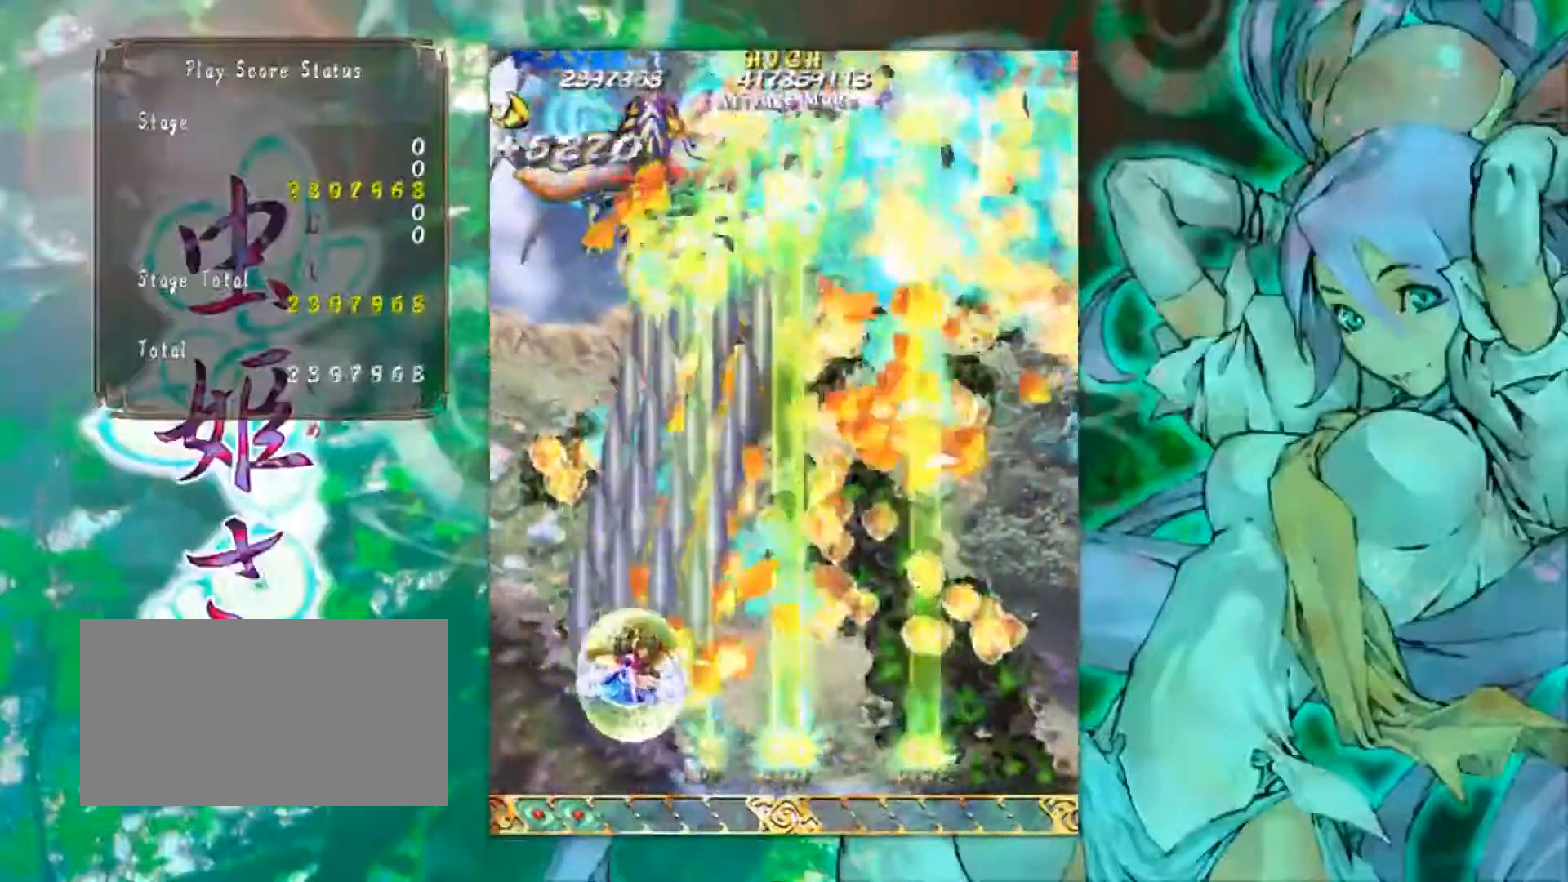
{"buttons": [], "left_stick": "up", "events": [[167, "left_stick", "up"]]}
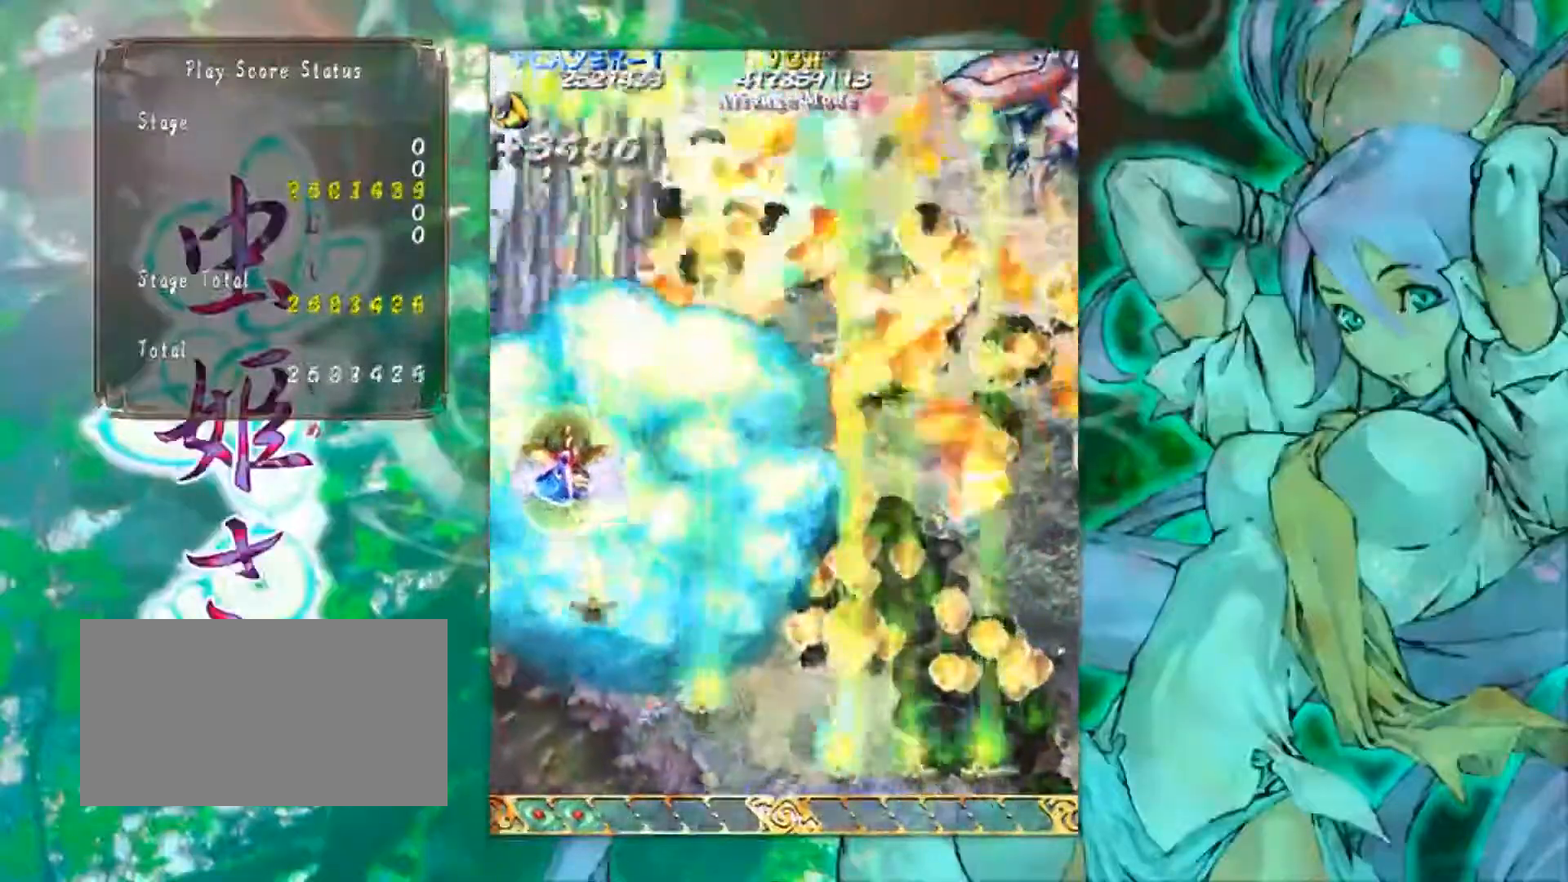
{"buttons": [], "left_stick": "down-right", "events": [[16, "left_stick", "up-right"], [150, "left_stick", "right"], [250, "left_stick", "down-right"]]}
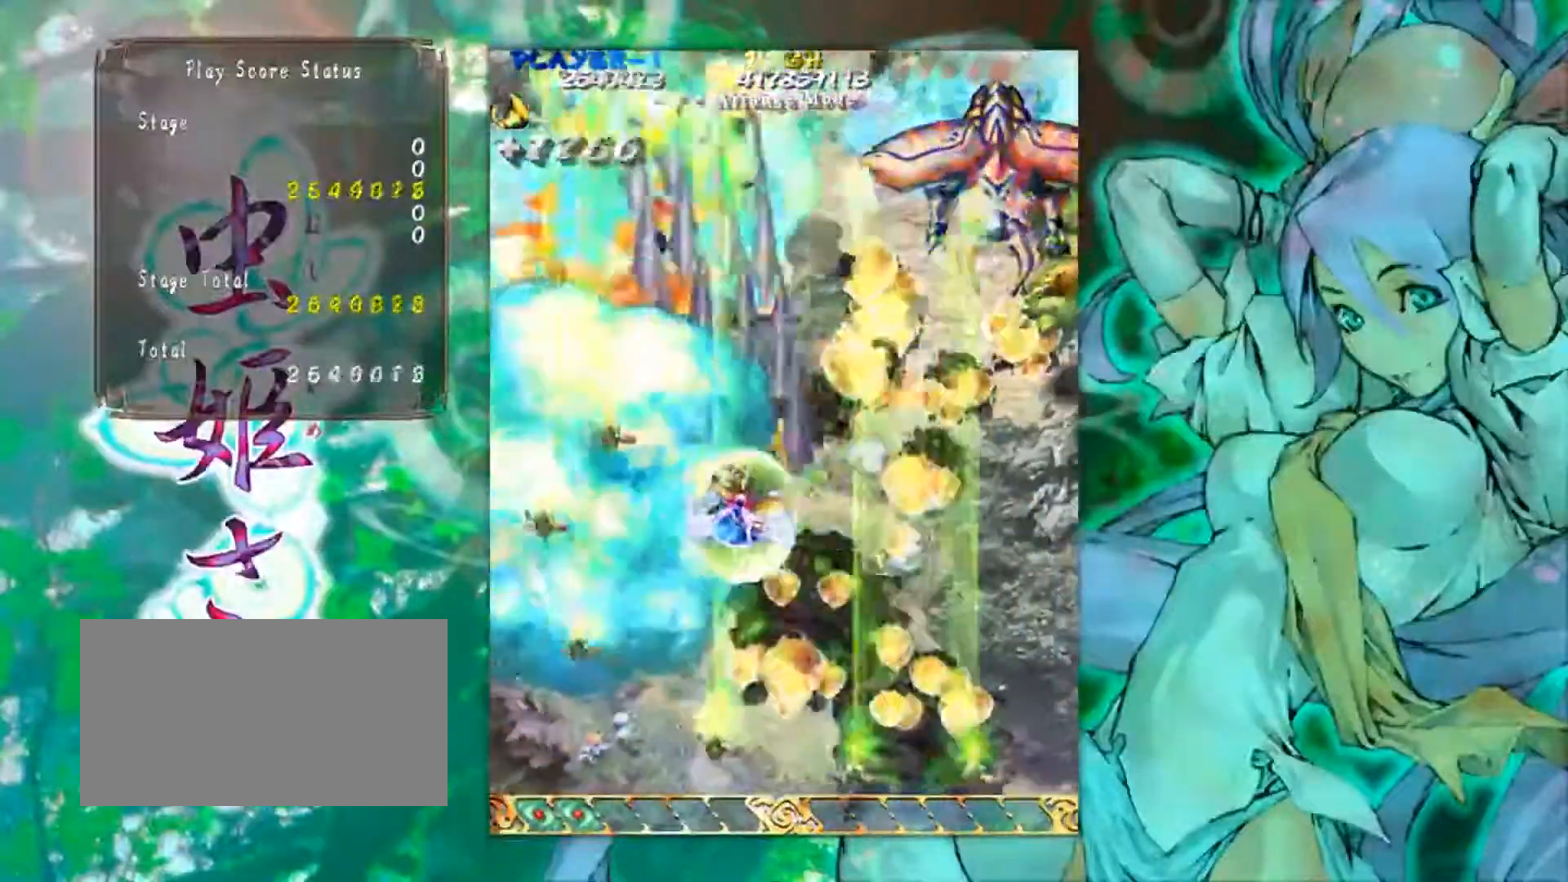
{"buttons": [], "left_stick": "right", "events": [[334, "left_stick", "right"]]}